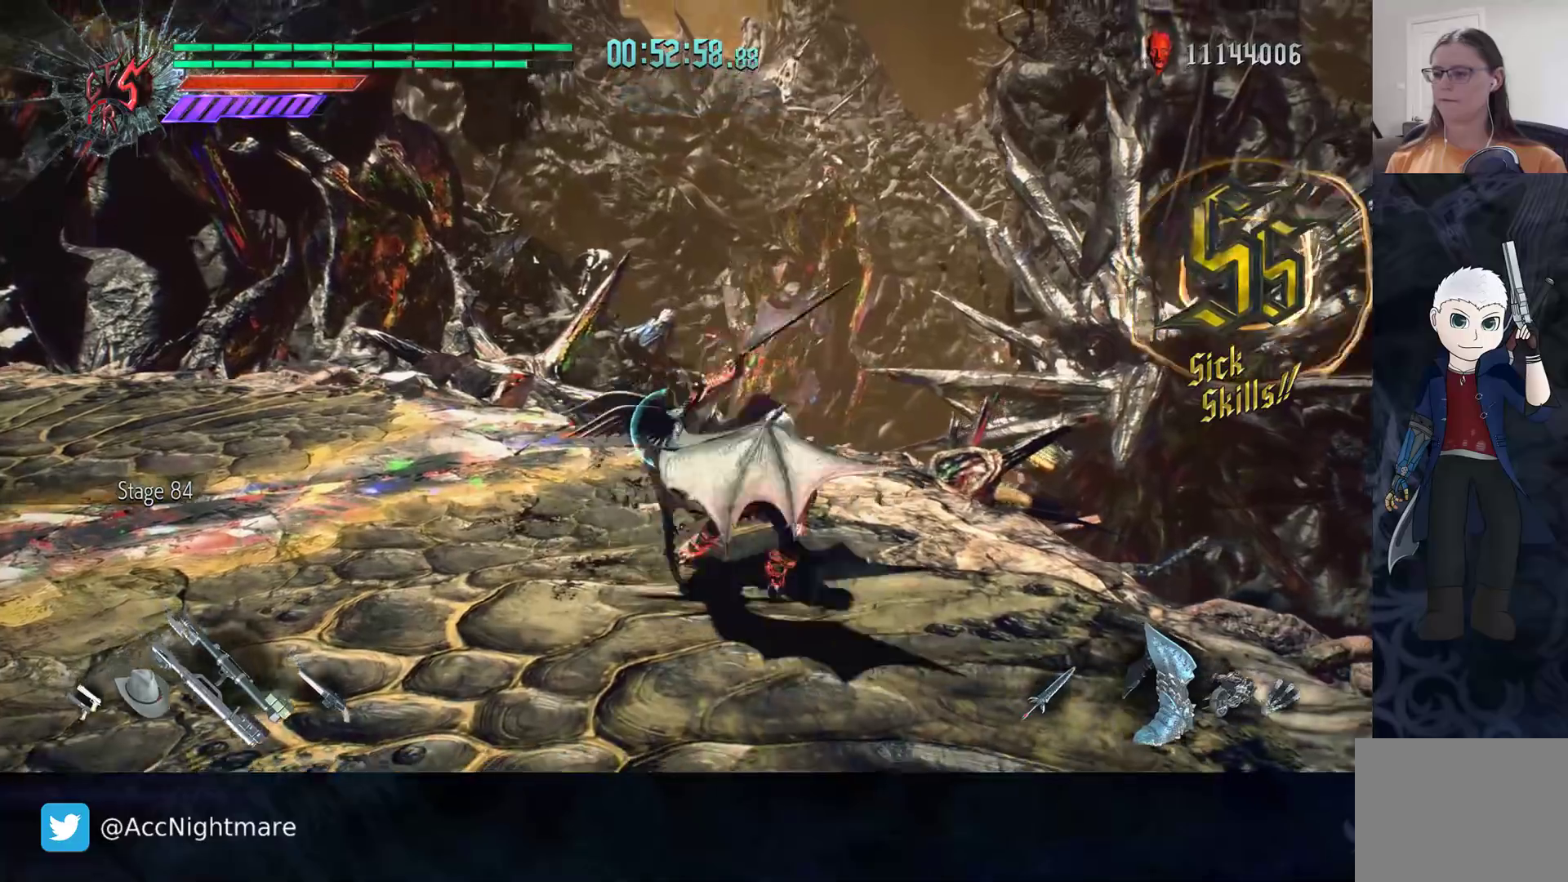
Gameplay with a controller (PlayStation layout); each line is a JSON object with the inputs held at the frame after it. "events" lists button and stick changes between this image and that frame as [ms after this image, input, new state], when the widget could be followed in between. Not read: R1 R2.
{"buttons": [], "left_stick": "up-left", "right_stick": "center", "events": [[83, "left_stick", "up-left"]]}
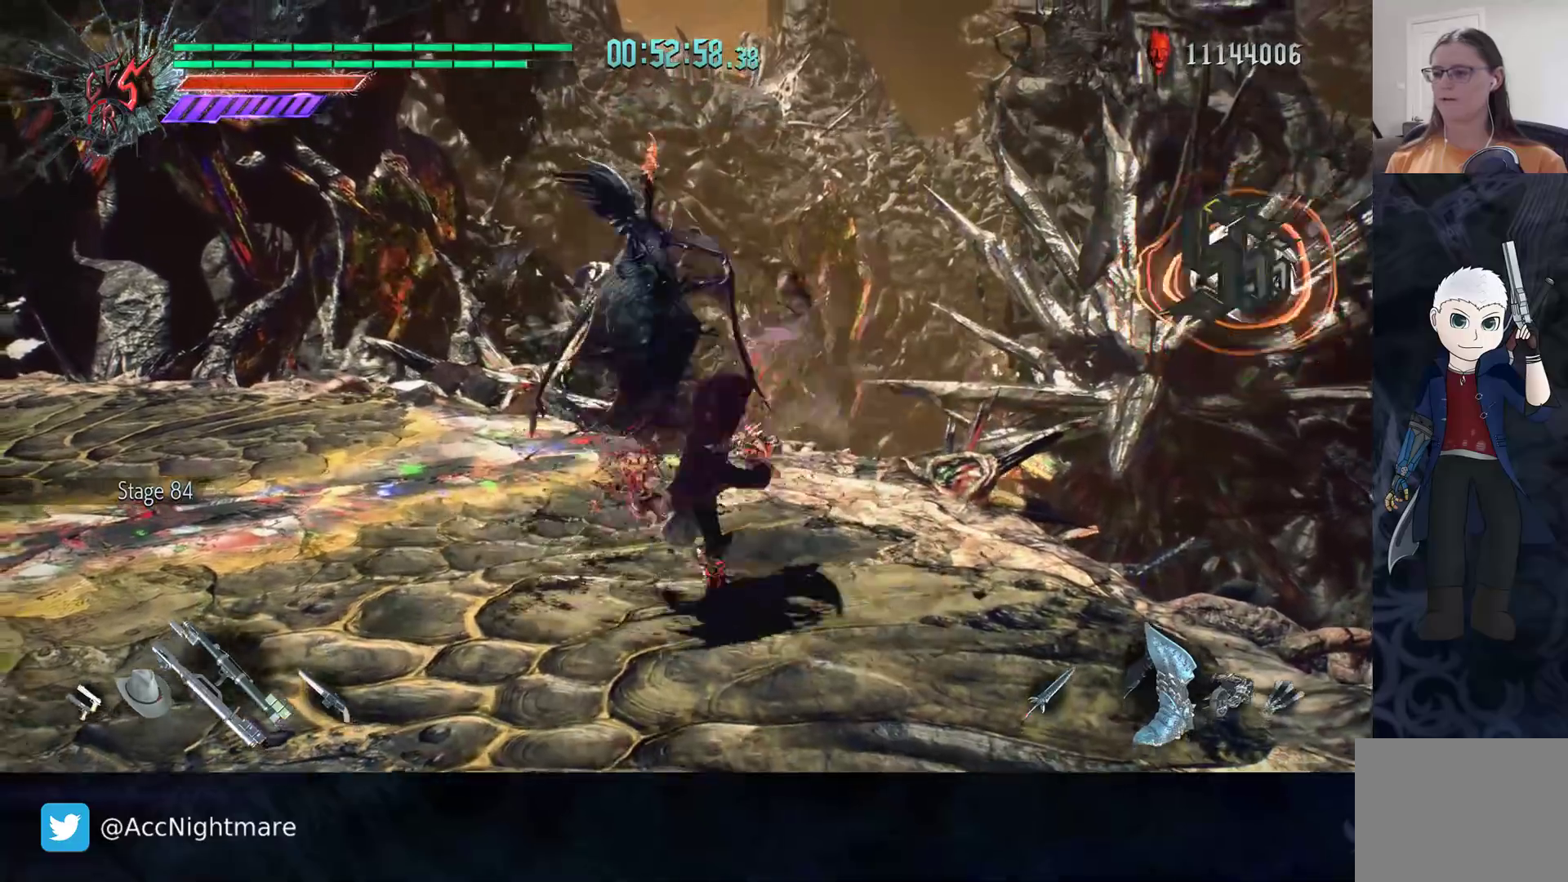
{"buttons": [], "left_stick": "center", "right_stick": "center", "events": [[33, "left_stick", "center"], [217, "left_stick", "up-left"], [467, "left_stick", "center"]]}
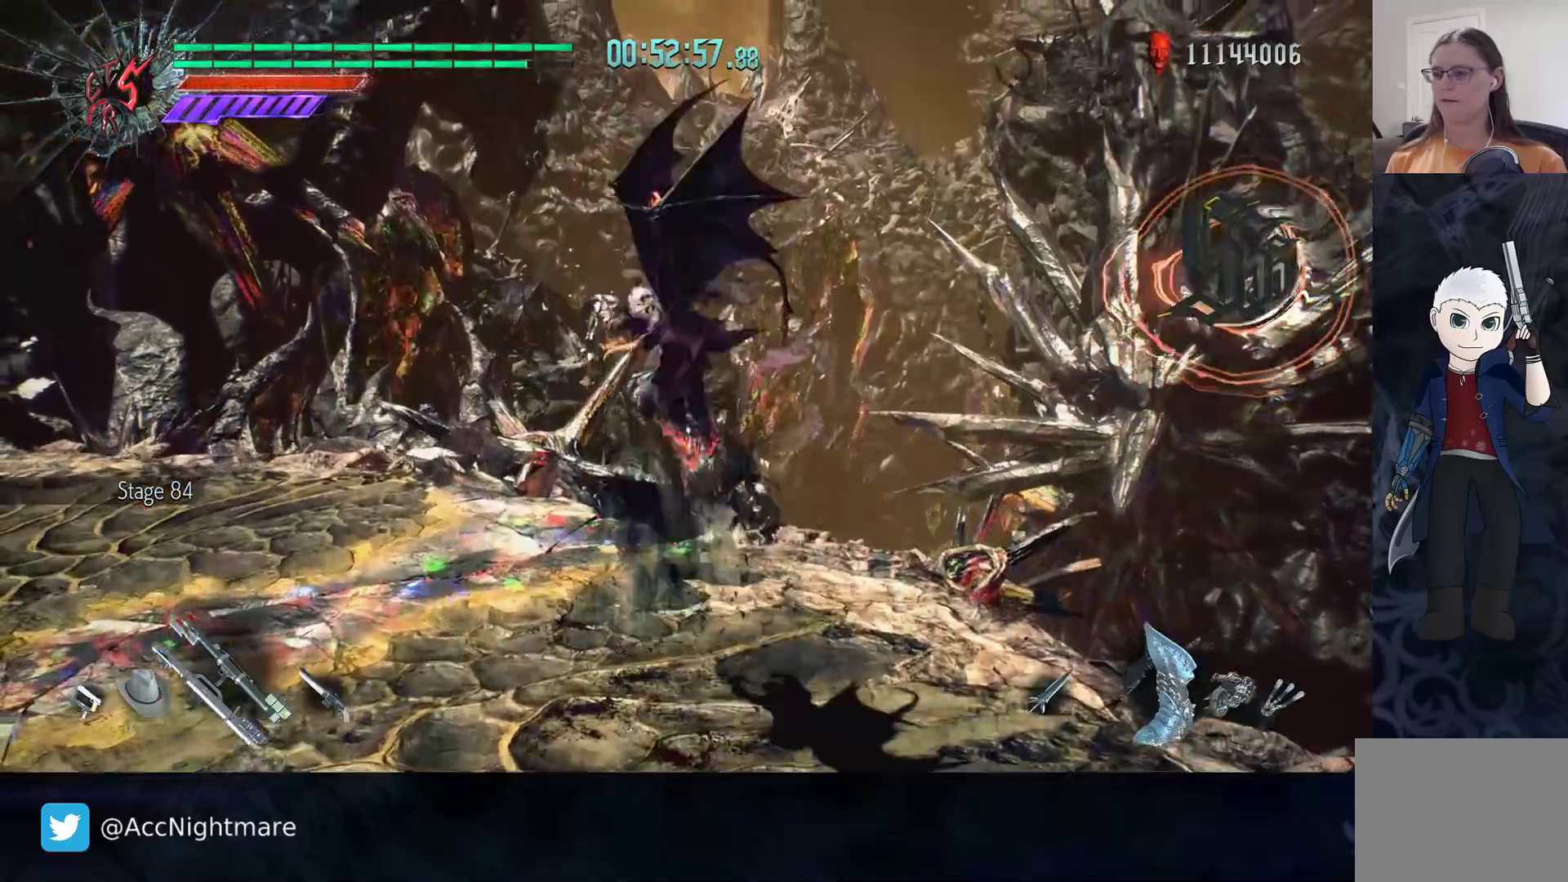
{"buttons": [], "left_stick": "center", "right_stick": "center", "events": [[83, "TRIANGLE", "down"], [167, "TRIANGLE", "up"]]}
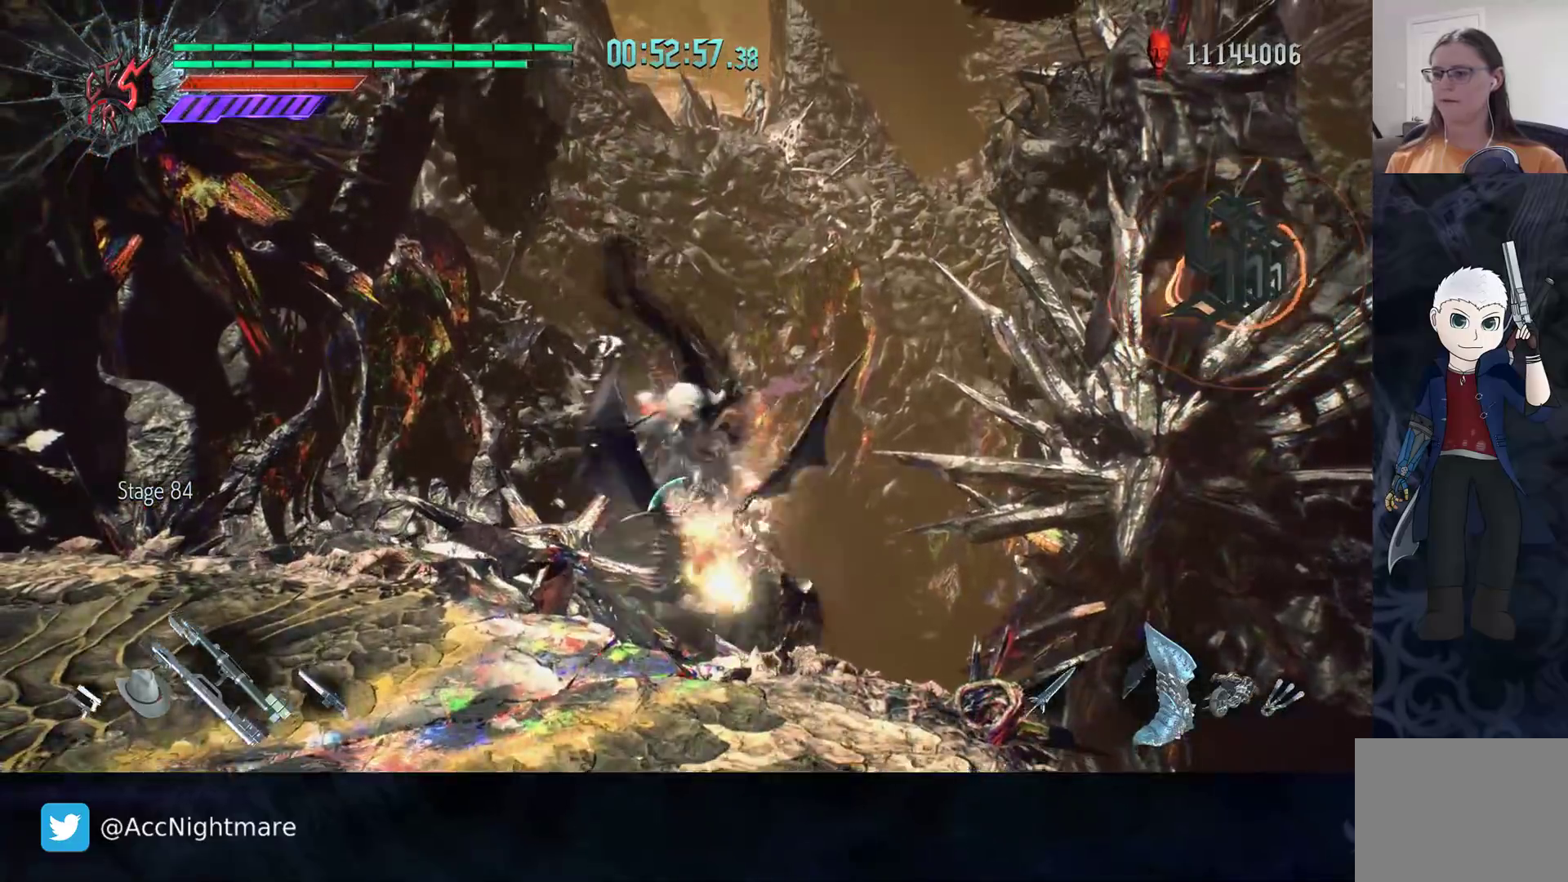
{"buttons": ["L1"], "left_stick": "up-left", "right_stick": "center", "events": [[133, "L1", "down"], [500, "left_stick", "up-left"]]}
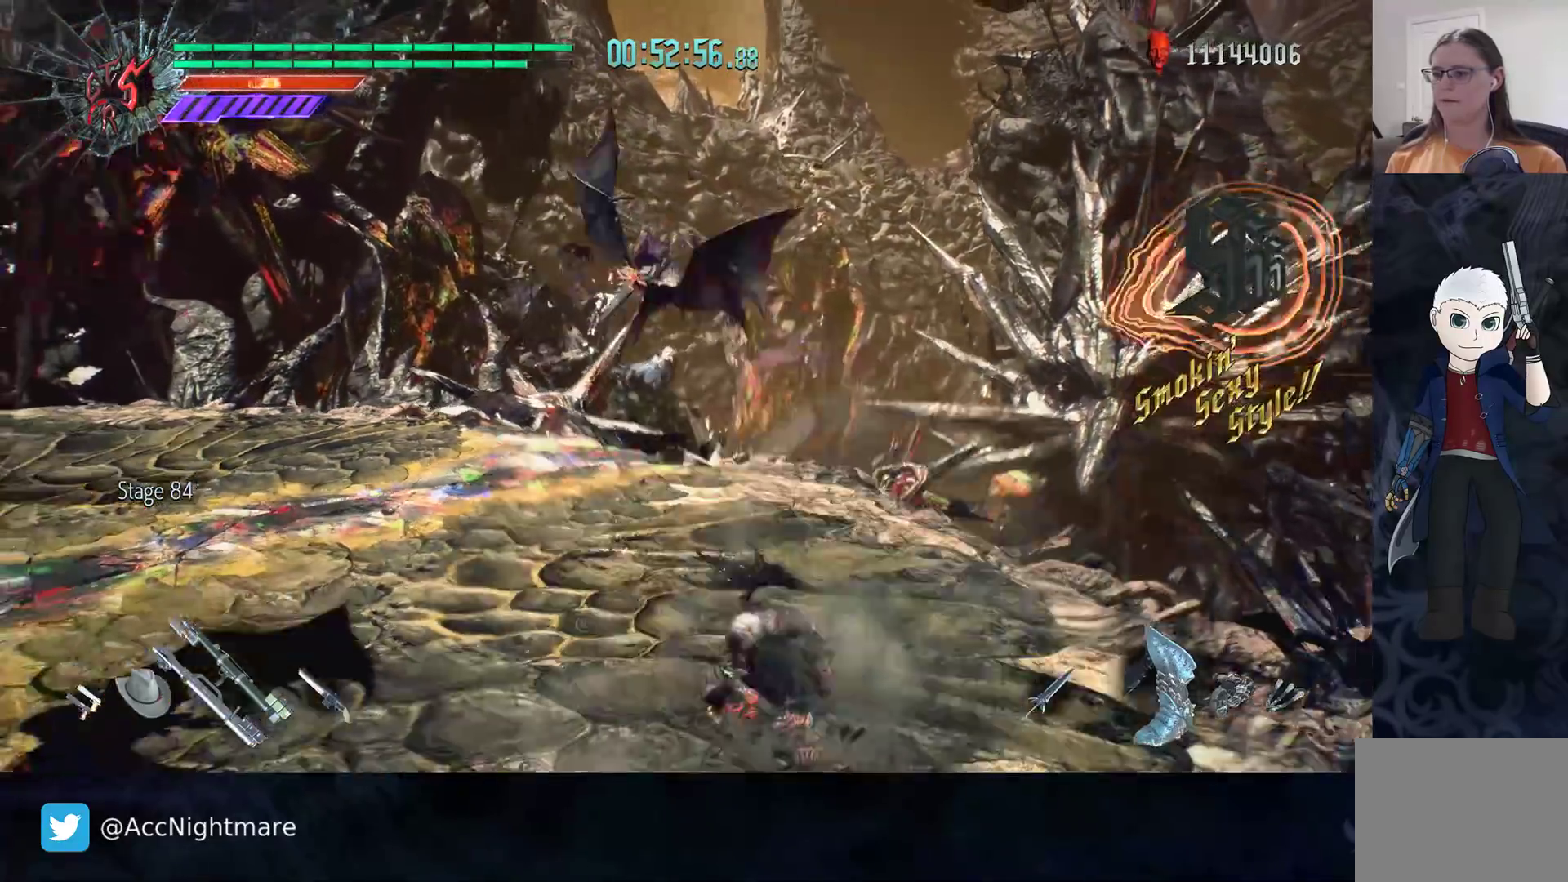
{"buttons": ["L1"], "left_stick": "center", "right_stick": "center", "events": [[233, "SQUARE", "down"], [300, "SQUARE", "up"], [350, "SQUARE", "down"], [367, "left_stick", "center"], [433, "SQUARE", "up"]]}
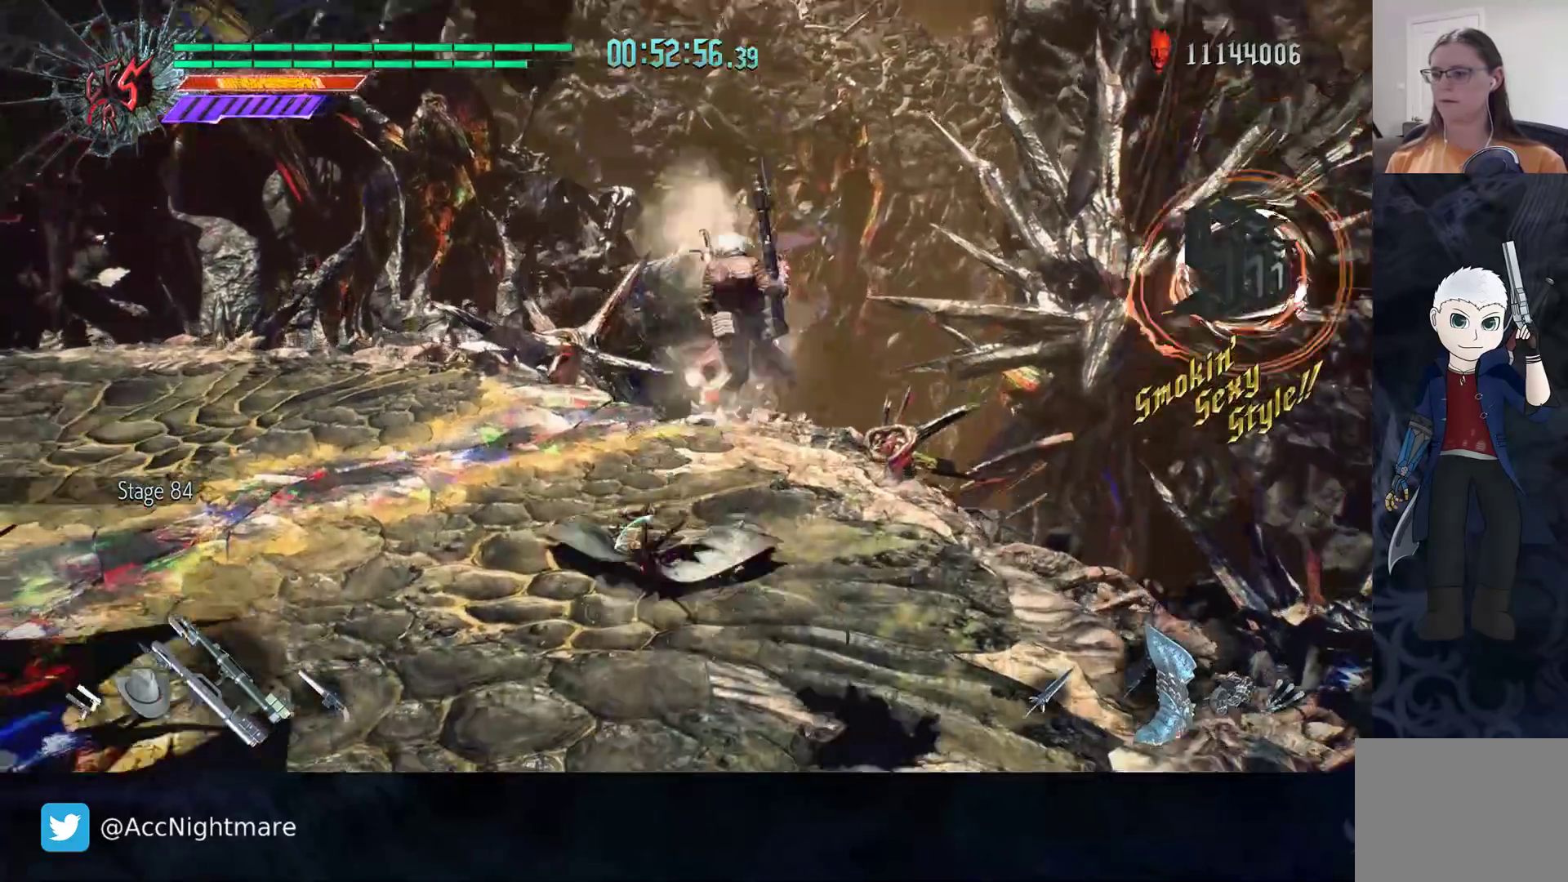
{"buttons": ["L1"], "left_stick": "up-left", "right_stick": "center", "events": [[350, "left_stick", "up-left"]]}
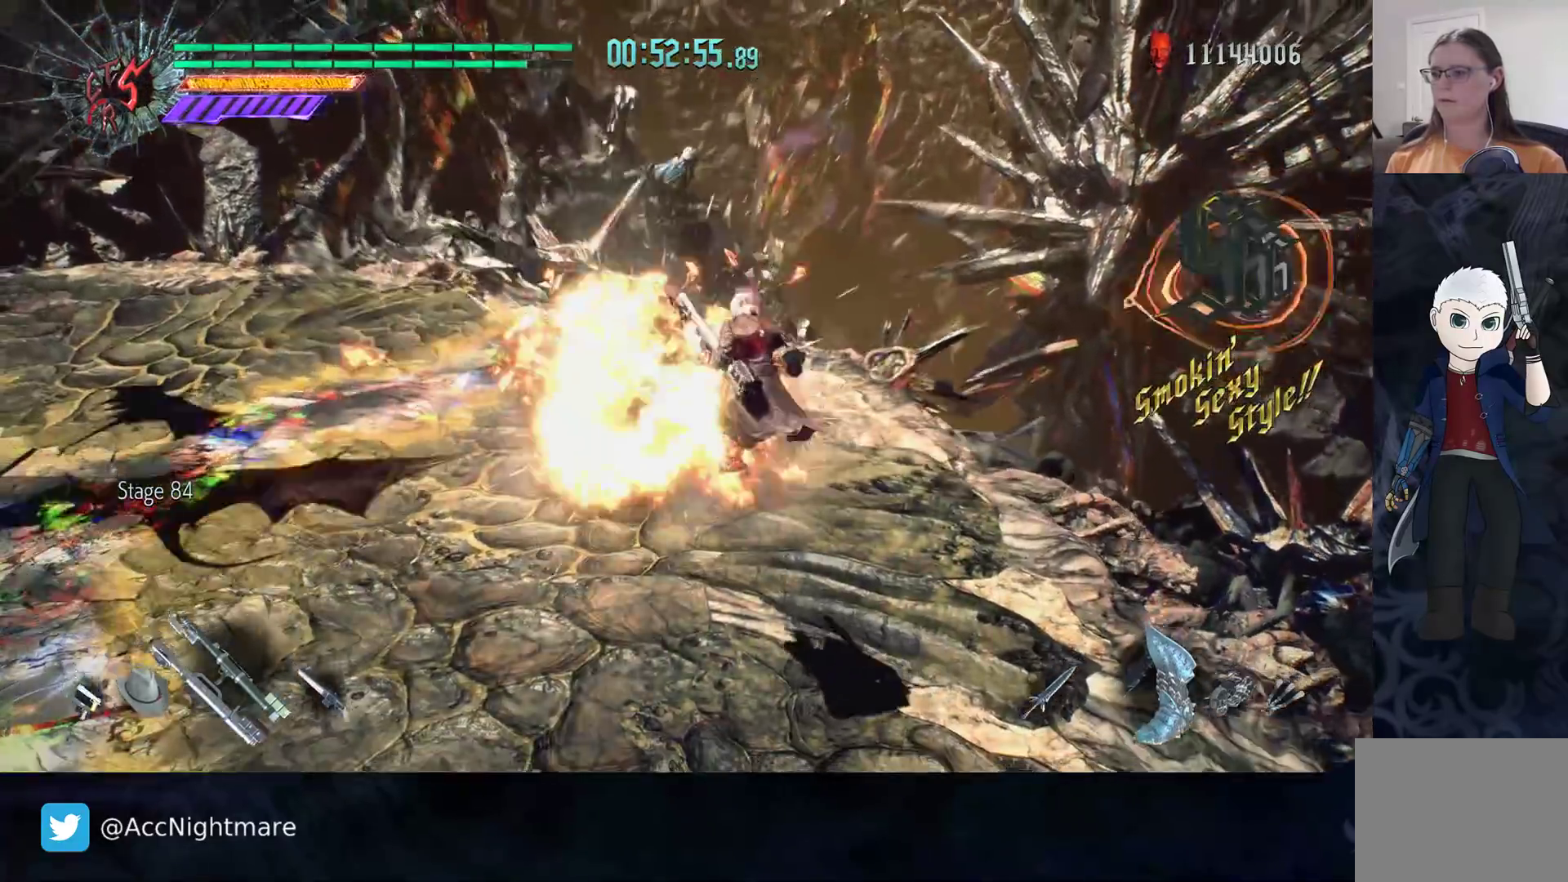
{"buttons": [], "left_stick": "up-left", "right_stick": "center", "events": [[500, "L1", "up"]]}
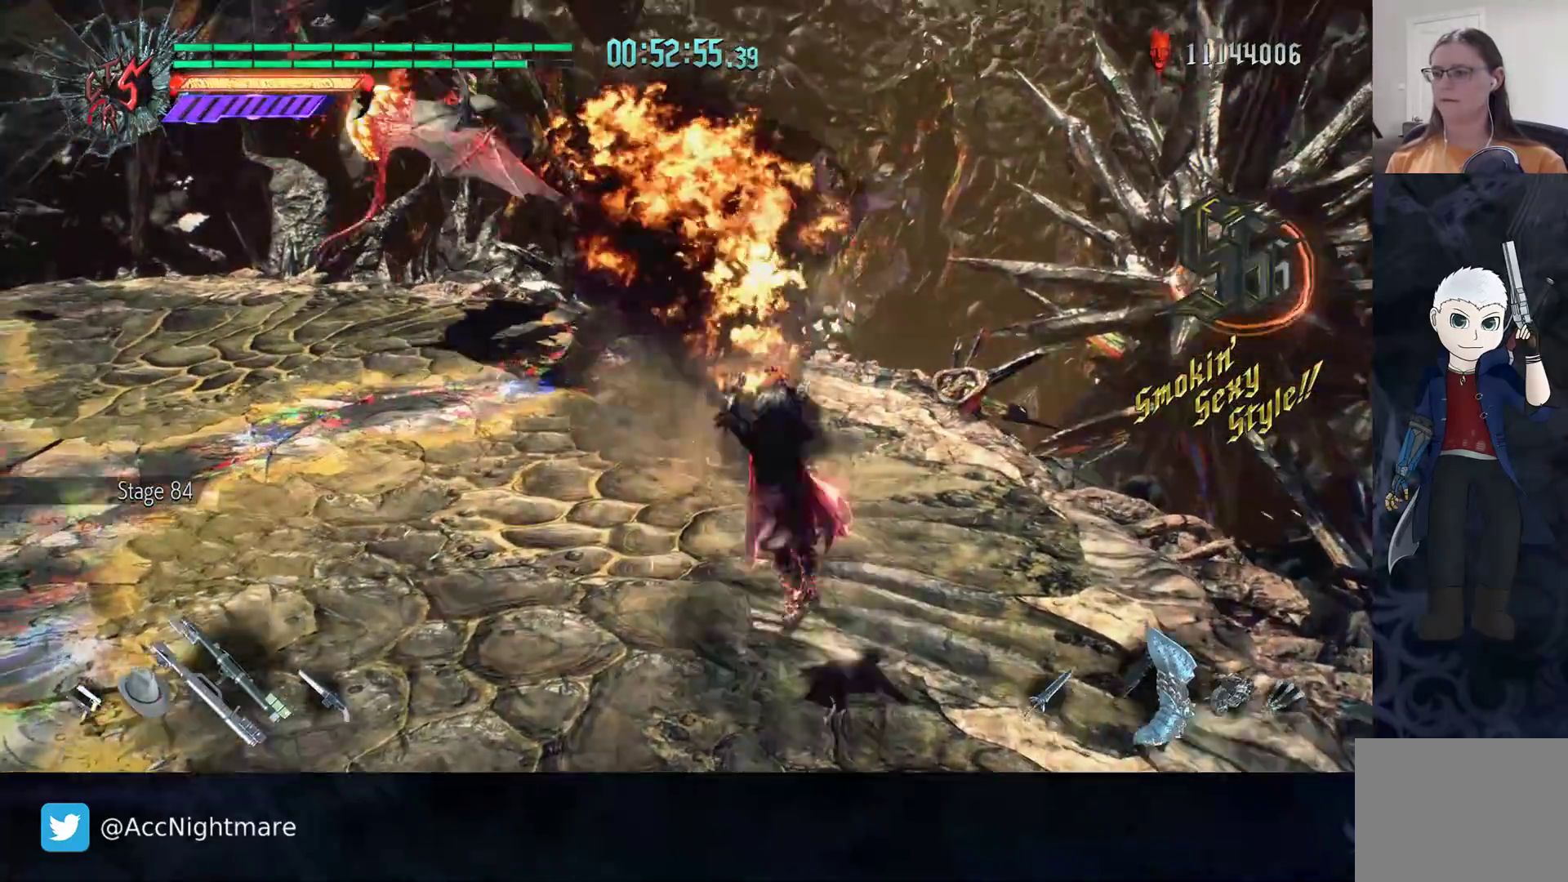
{"buttons": [], "left_stick": "center", "right_stick": "center", "events": [[250, "left_stick", "center"]]}
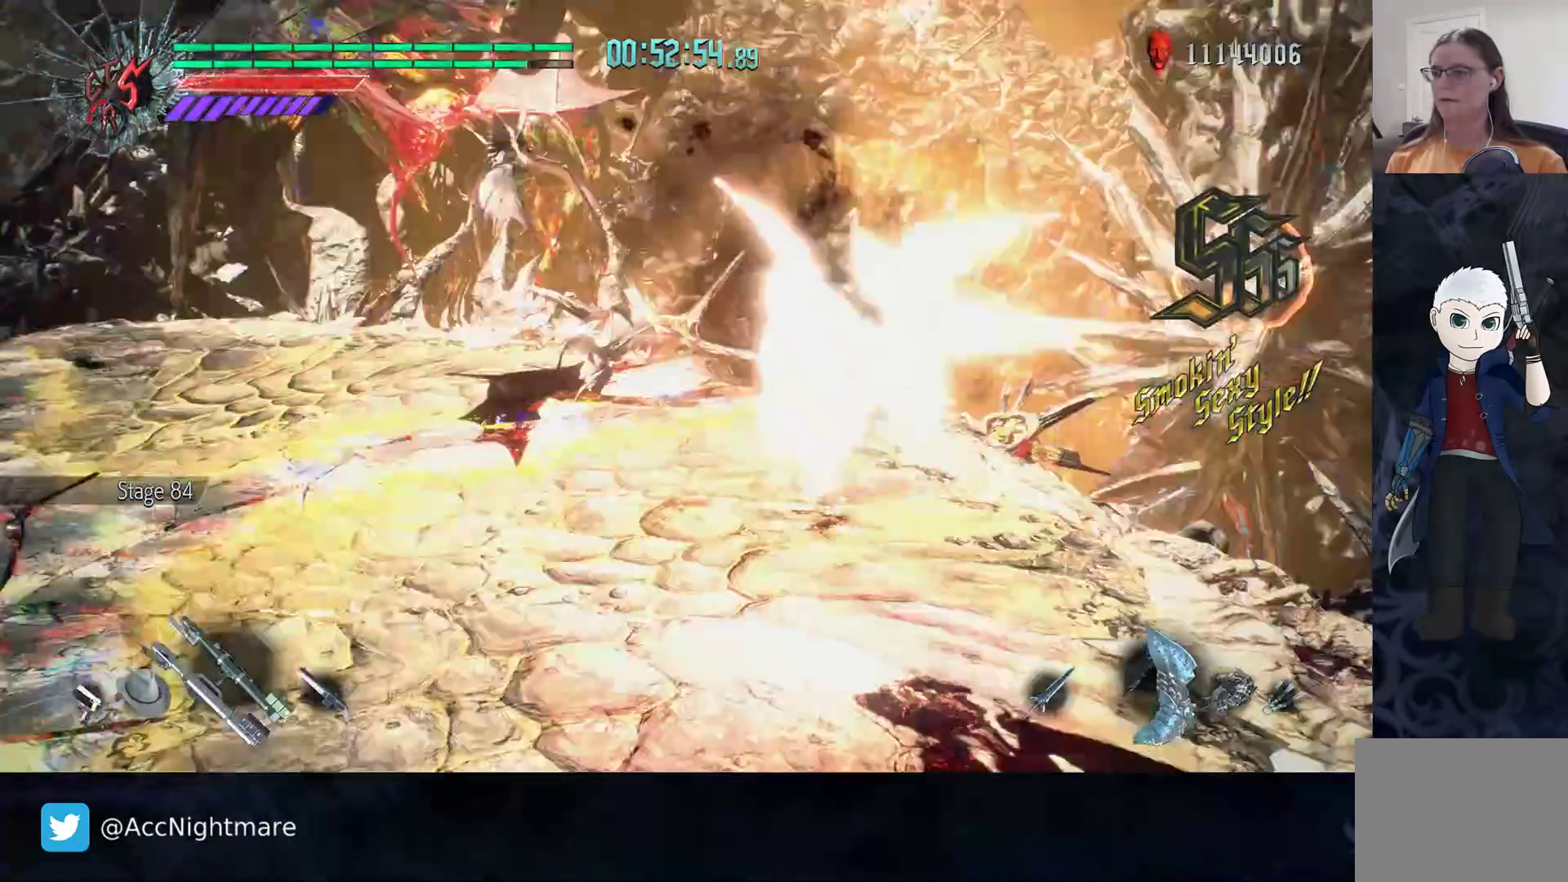
{"buttons": ["CIRCLE"], "left_stick": "center", "right_stick": "center", "events": [[317, "left_stick", "up-left"], [417, "CIRCLE", "down"], [500, "left_stick", "center"]]}
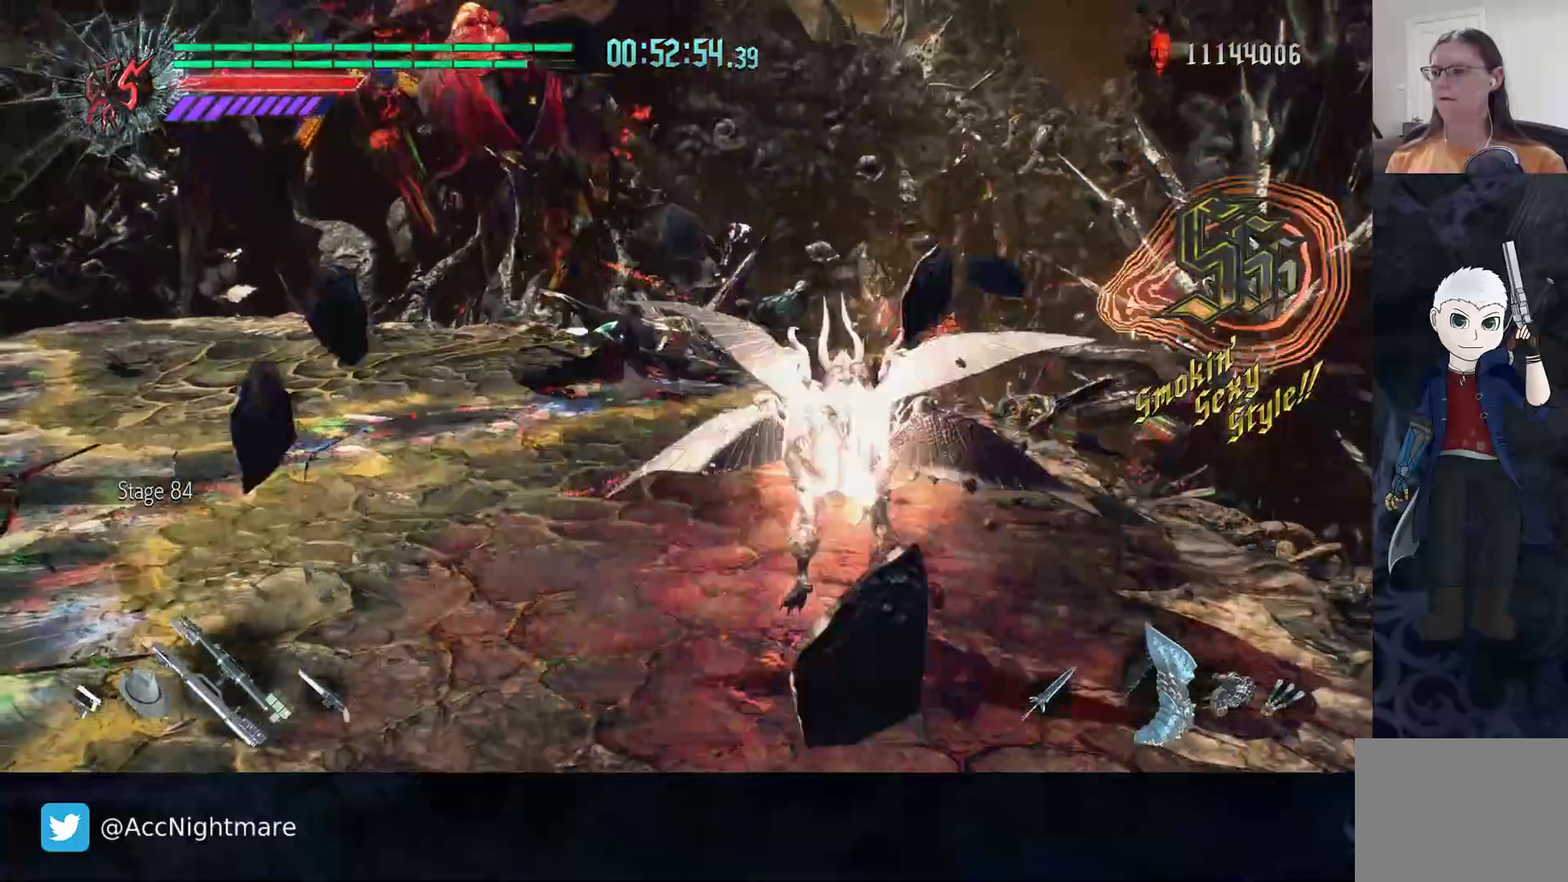
{"buttons": [], "left_stick": "up-left", "right_stick": "center", "events": [[33, "CIRCLE", "up"], [83, "CIRCLE", "down"], [183, "CIRCLE", "up"], [233, "left_stick", "up-left"], [283, "TRIANGLE", "down"], [383, "TRIANGLE", "up"], [433, "TRIANGLE", "down"], [500, "TRIANGLE", "up"]]}
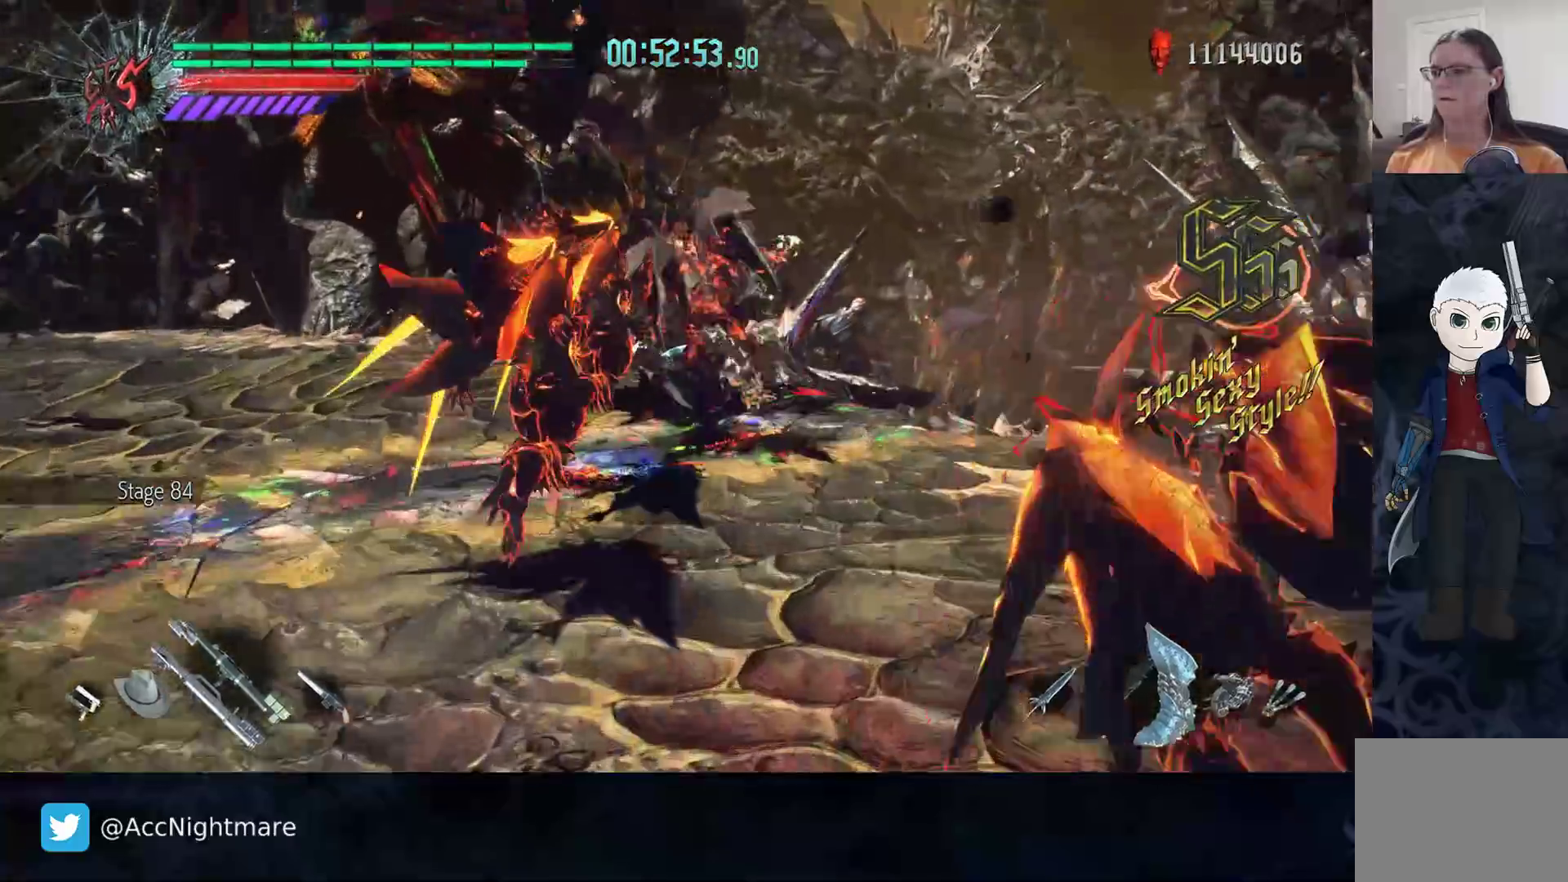
{"buttons": [], "left_stick": "center", "right_stick": "center", "events": [[50, "TRIANGLE", "down"], [133, "TRIANGLE", "up"], [200, "TRIANGLE", "down"], [283, "TRIANGLE", "up"], [300, "left_stick", "center"]]}
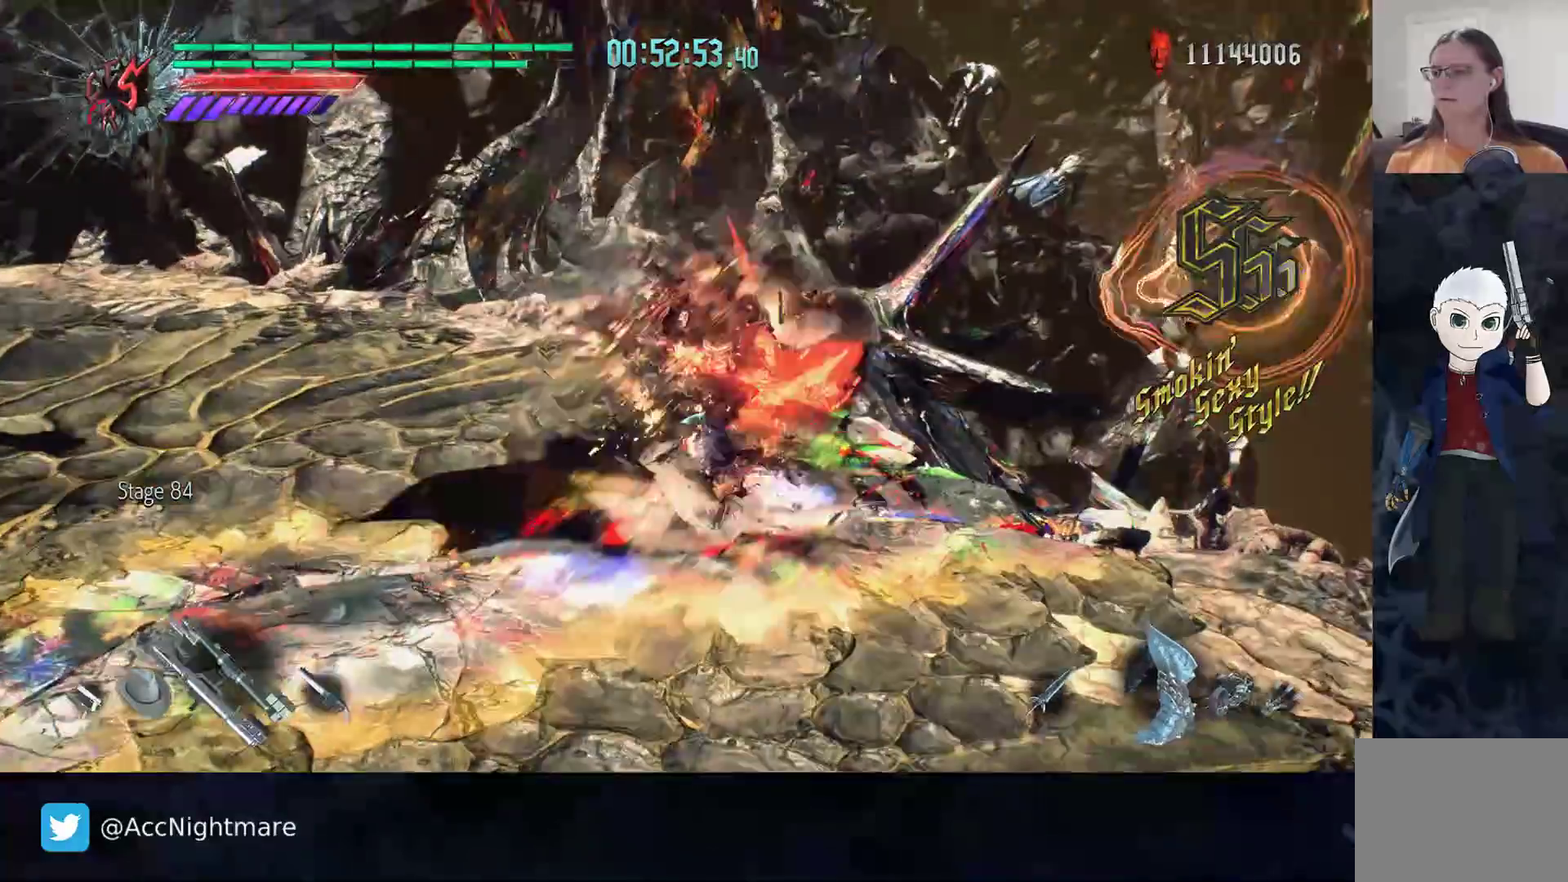
{"buttons": [], "left_stick": "center", "right_stick": "center", "events": []}
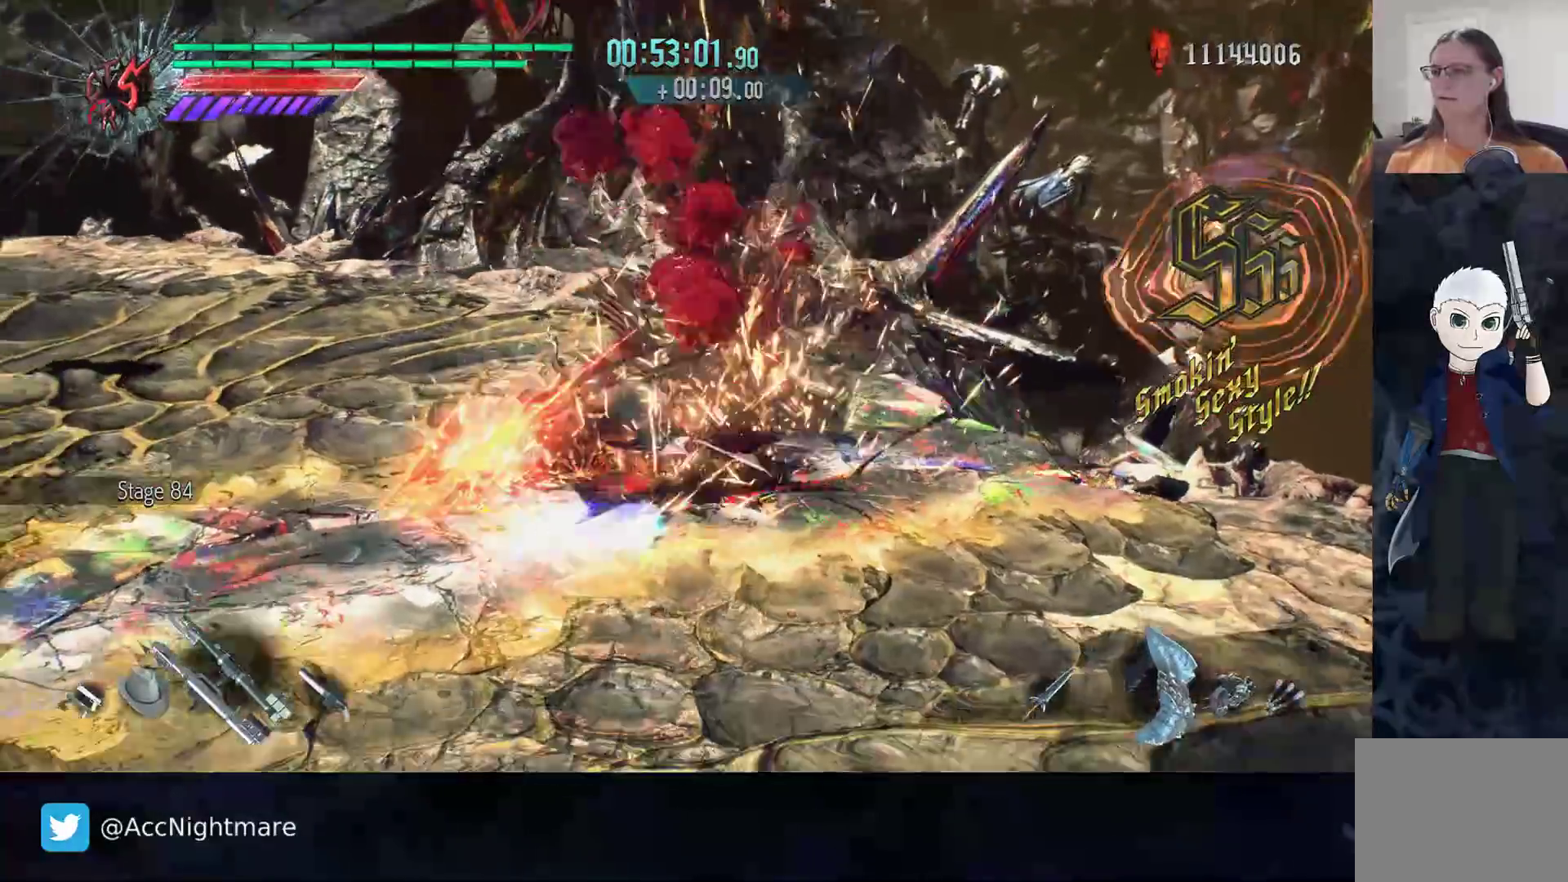
{"buttons": ["L2"], "left_stick": "center", "right_stick": "center", "events": [[117, "L1", "down"], [233, "L1", "up"], [433, "L2", "down"]]}
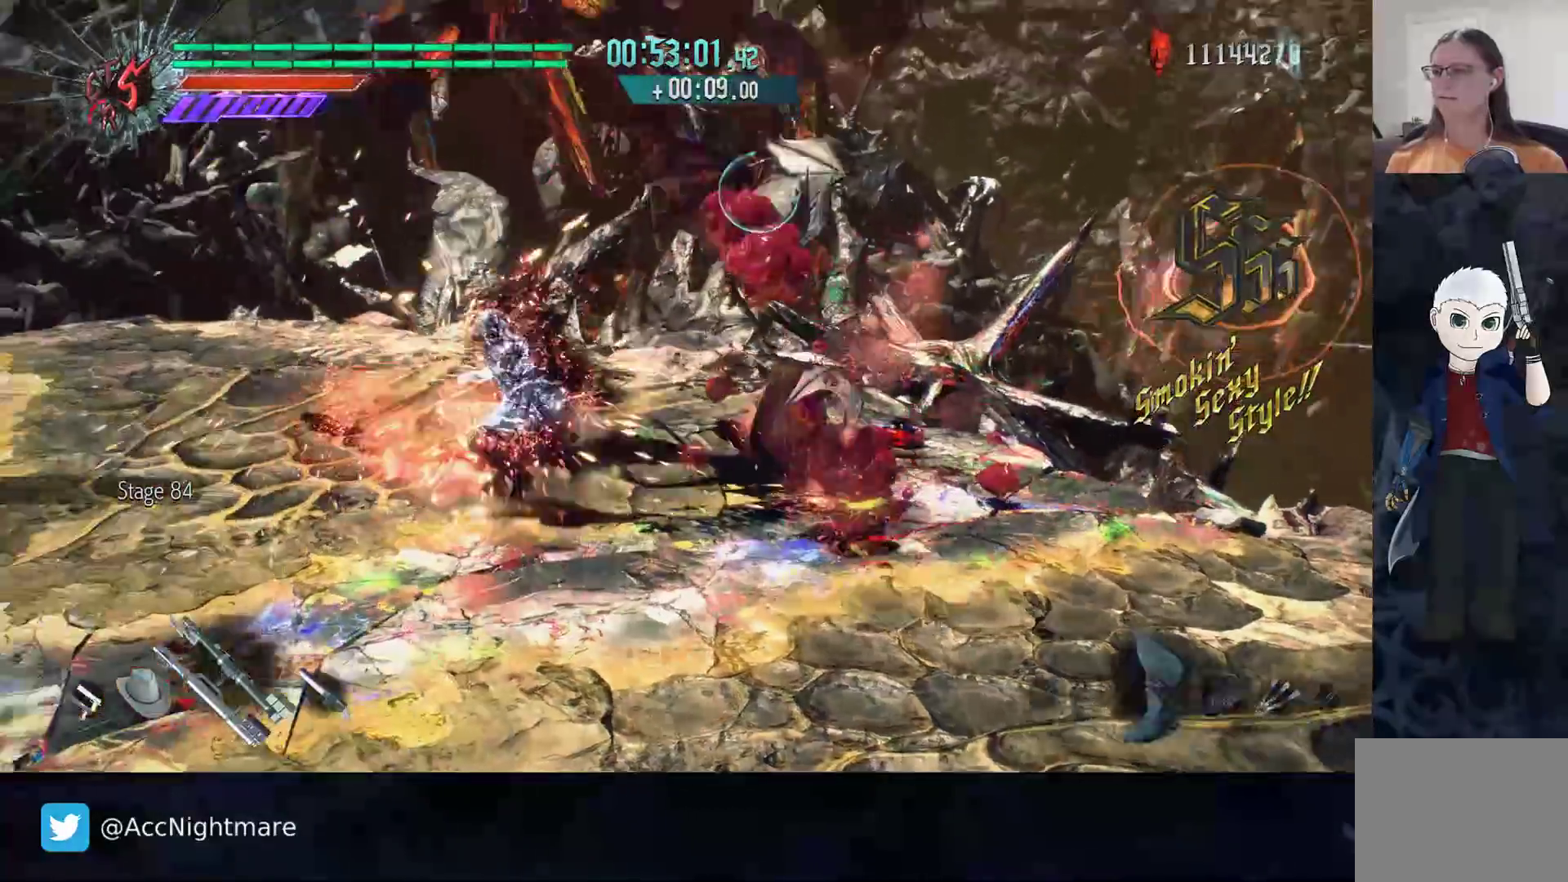
{"buttons": [], "left_stick": "up-right", "right_stick": "center", "events": [[67, "L2", "up"], [167, "left_stick", "up-right"]]}
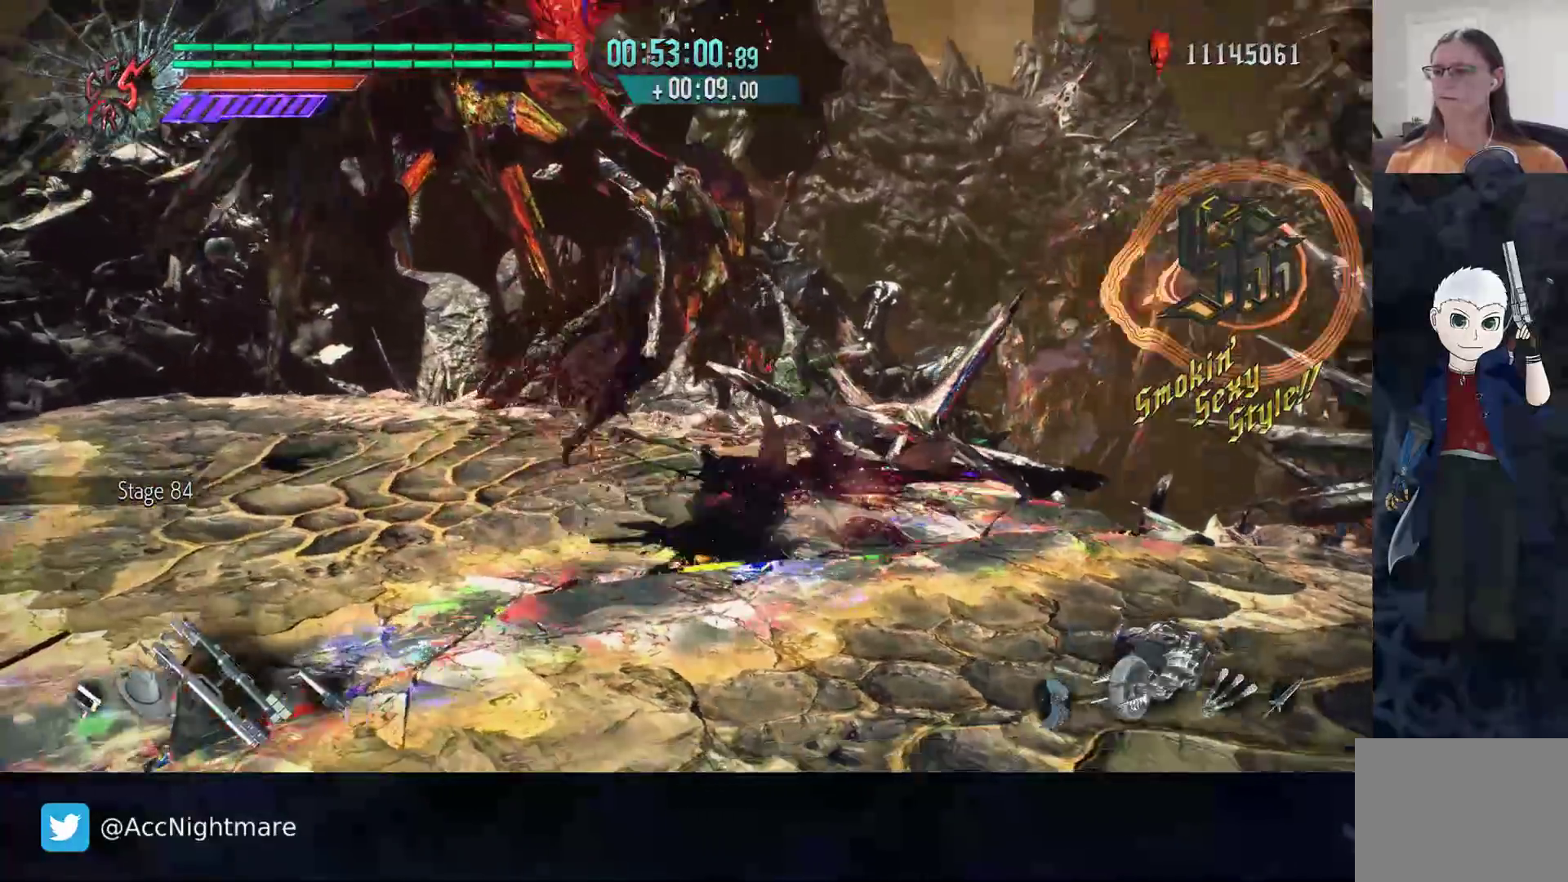
{"buttons": [], "left_stick": "center", "right_stick": "center", "events": [[100, "left_stick", "up"], [200, "left_stick", "center"]]}
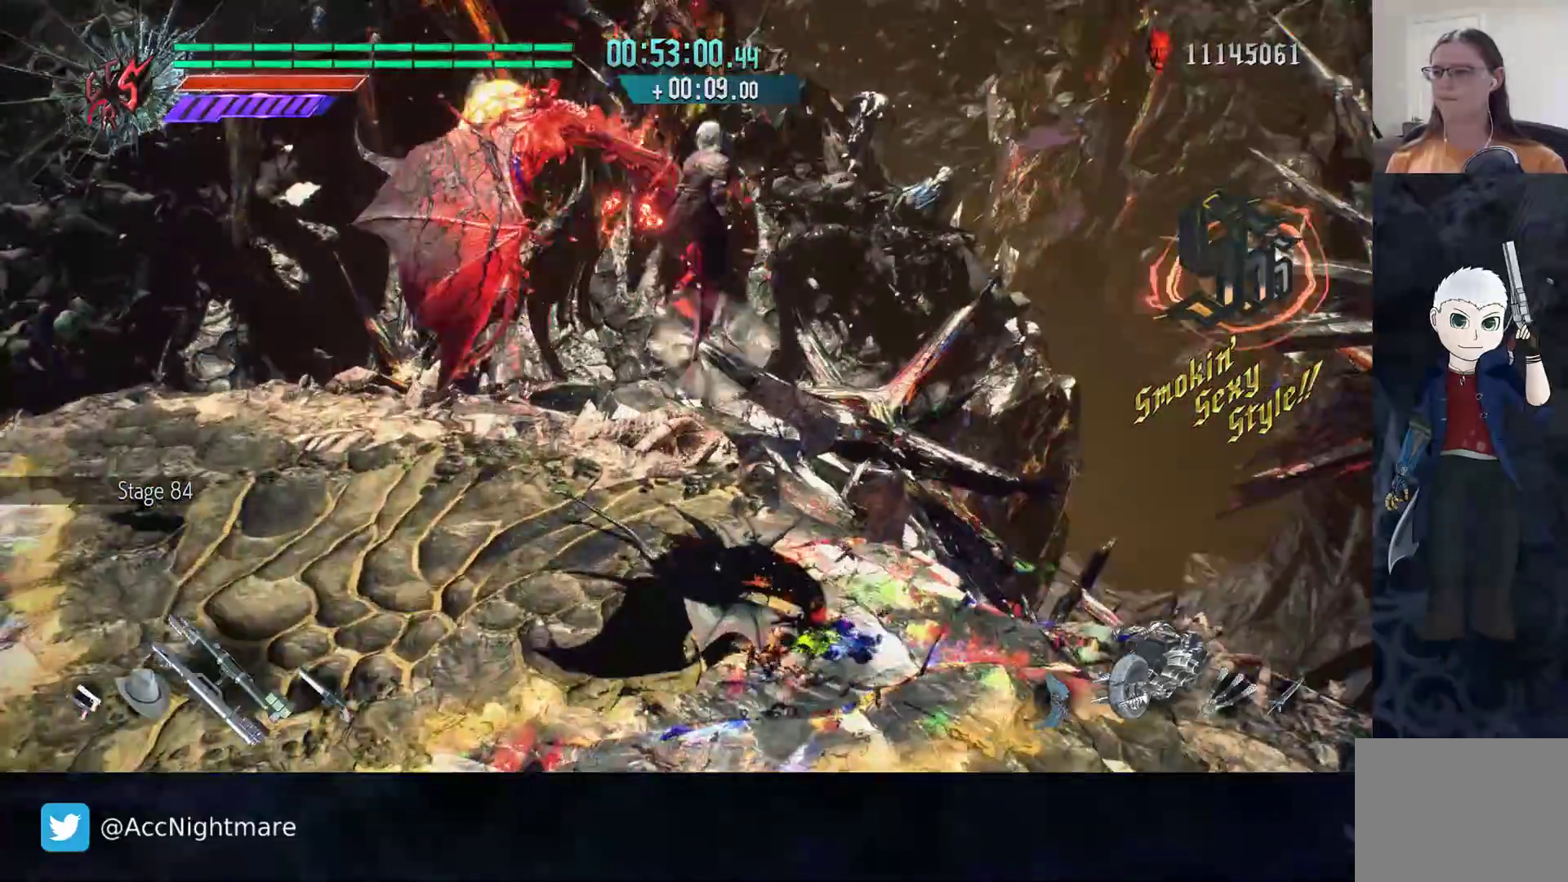
{"buttons": [], "left_stick": "center", "right_stick": "center", "events": [[17, "SQUARE", "down"], [83, "SQUARE", "up"], [133, "SQUARE", "down"], [183, "SQUARE", "up"], [400, "DPAD_UP", "down"], [450, "DPAD_UP", "up"]]}
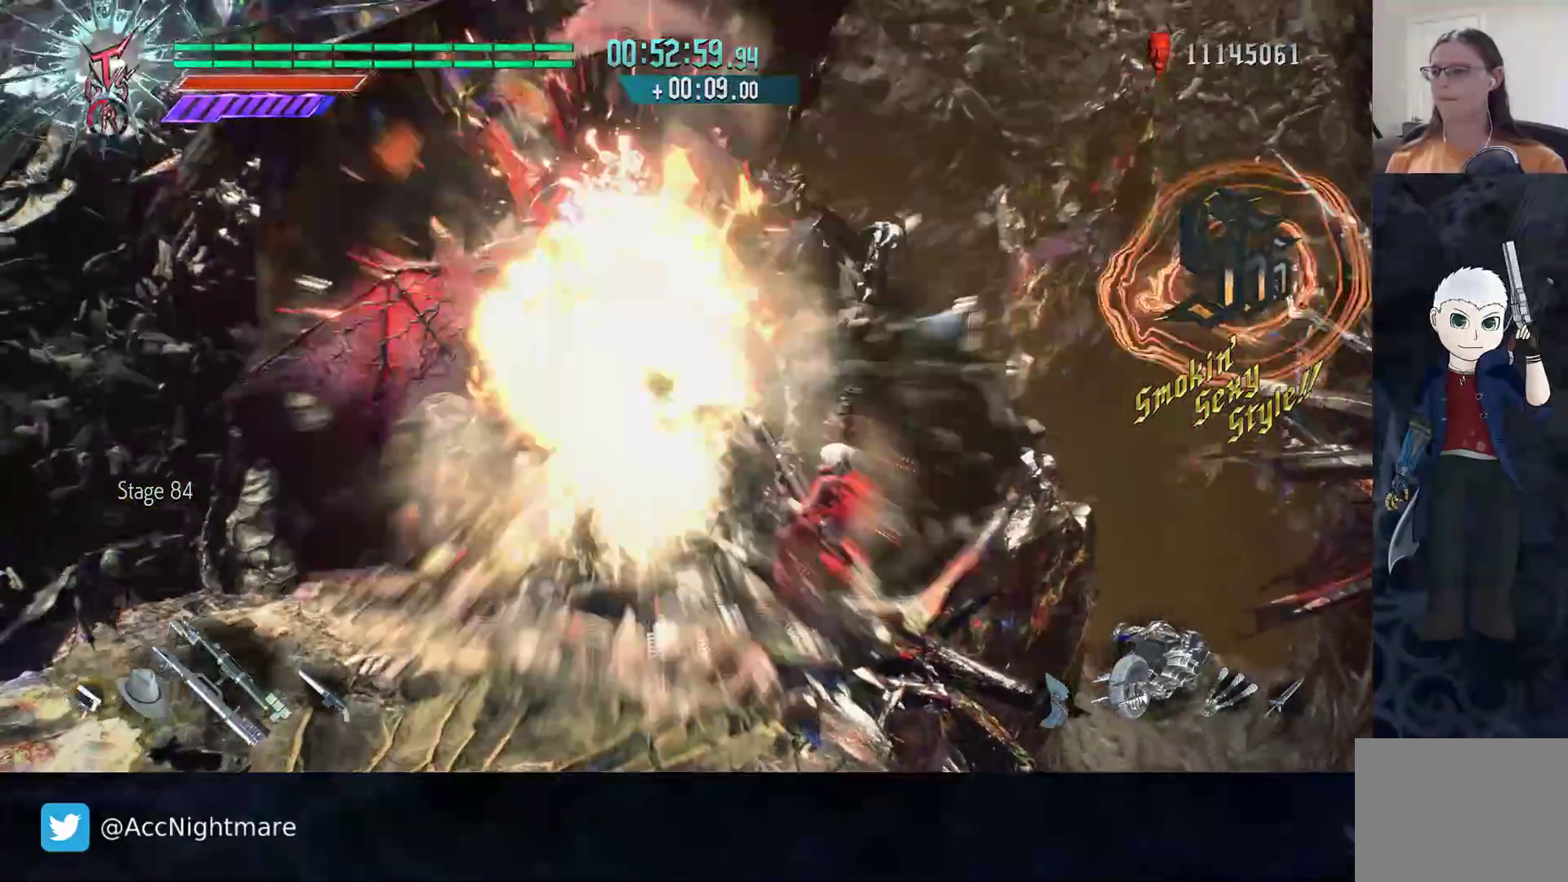
{"buttons": [], "left_stick": "left", "right_stick": "center", "events": [[183, "left_stick", "left"], [417, "TRIANGLE", "down"], [500, "TRIANGLE", "up"]]}
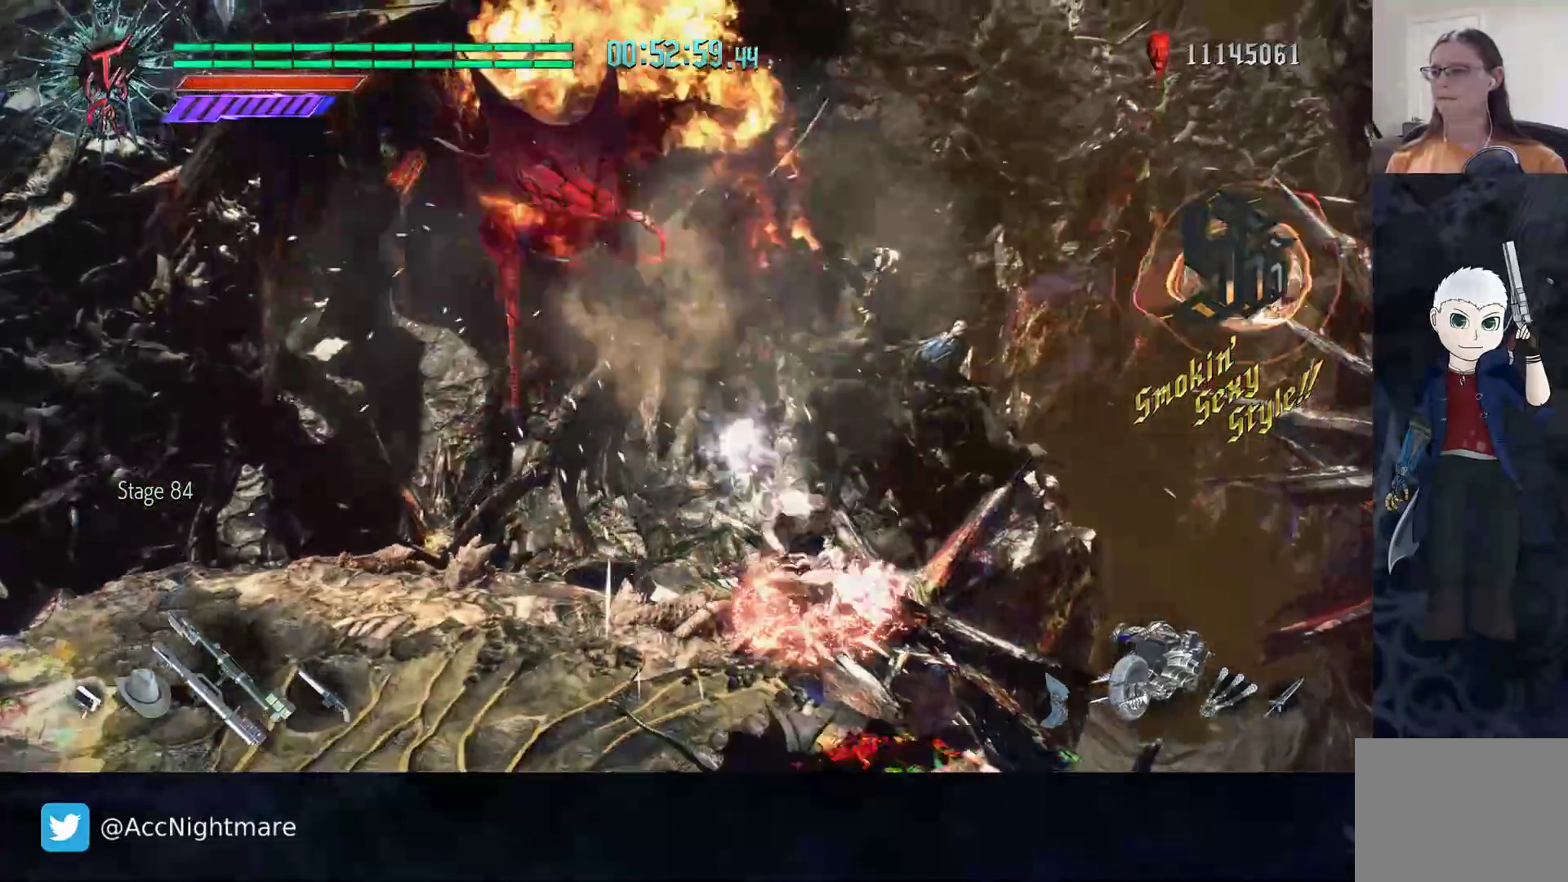
{"buttons": ["TRIANGLE"], "left_stick": "left", "right_stick": "center", "events": [[67, "TRIANGLE", "down"]]}
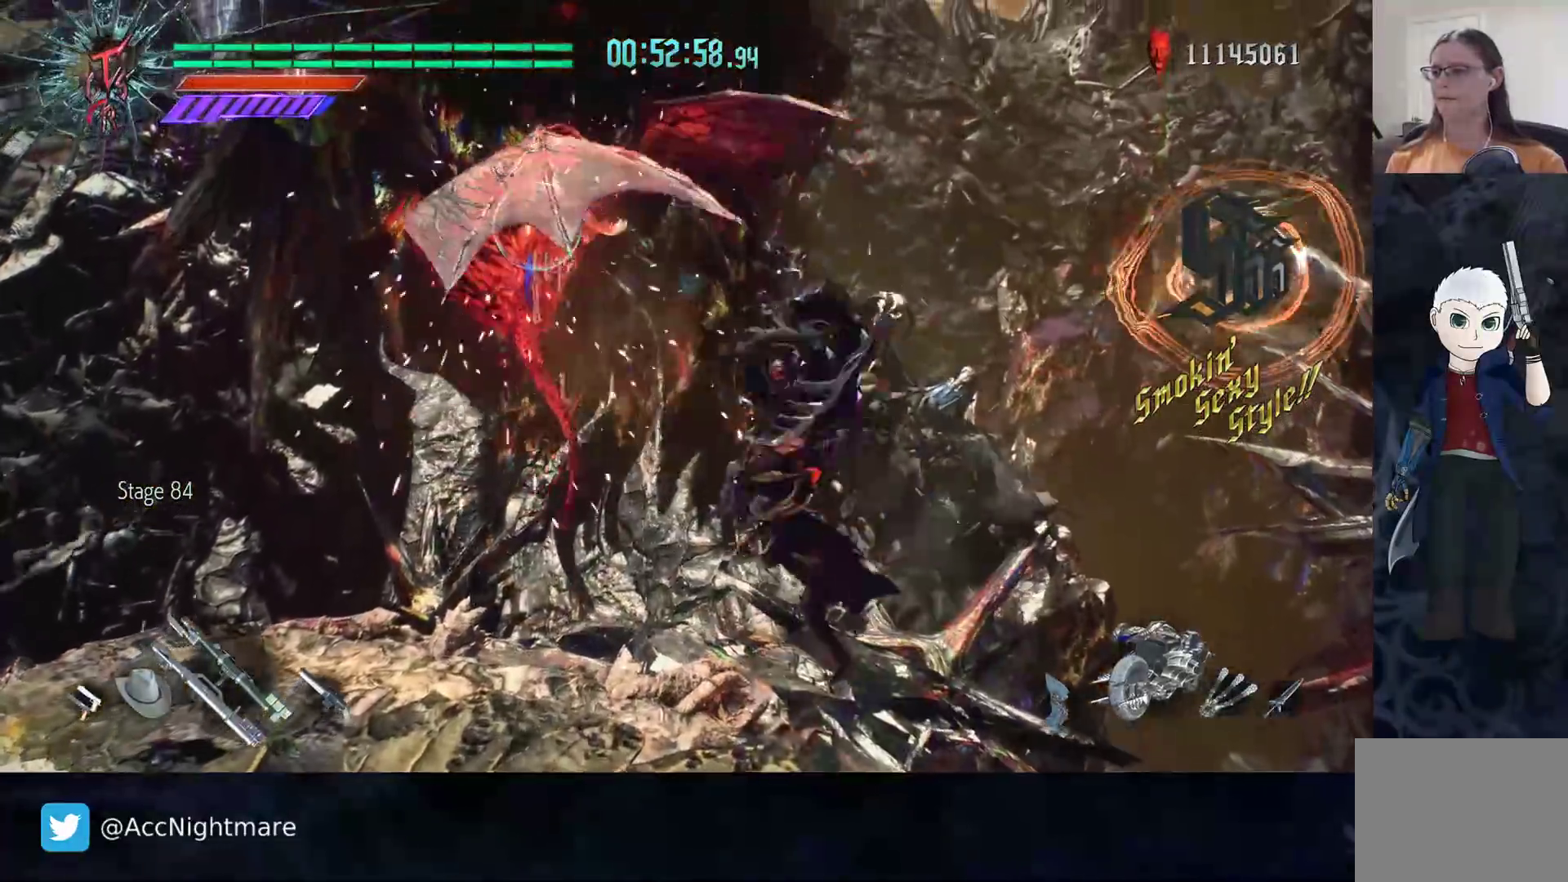
{"buttons": ["TRIANGLE"], "left_stick": "left", "right_stick": "center", "events": []}
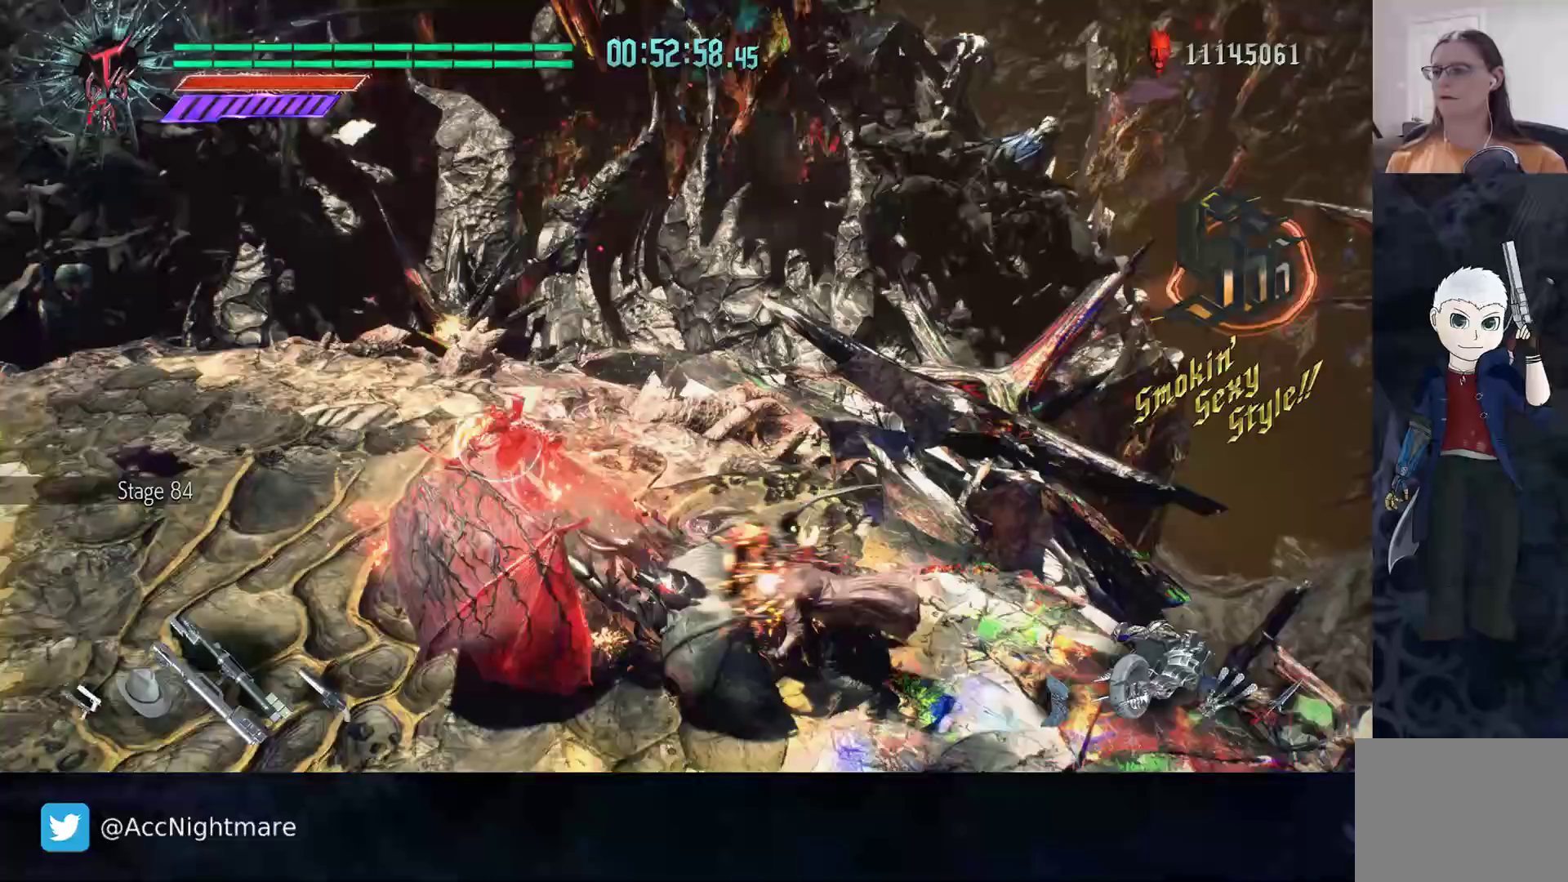
{"buttons": ["TRIANGLE"], "left_stick": "left", "right_stick": "center", "events": []}
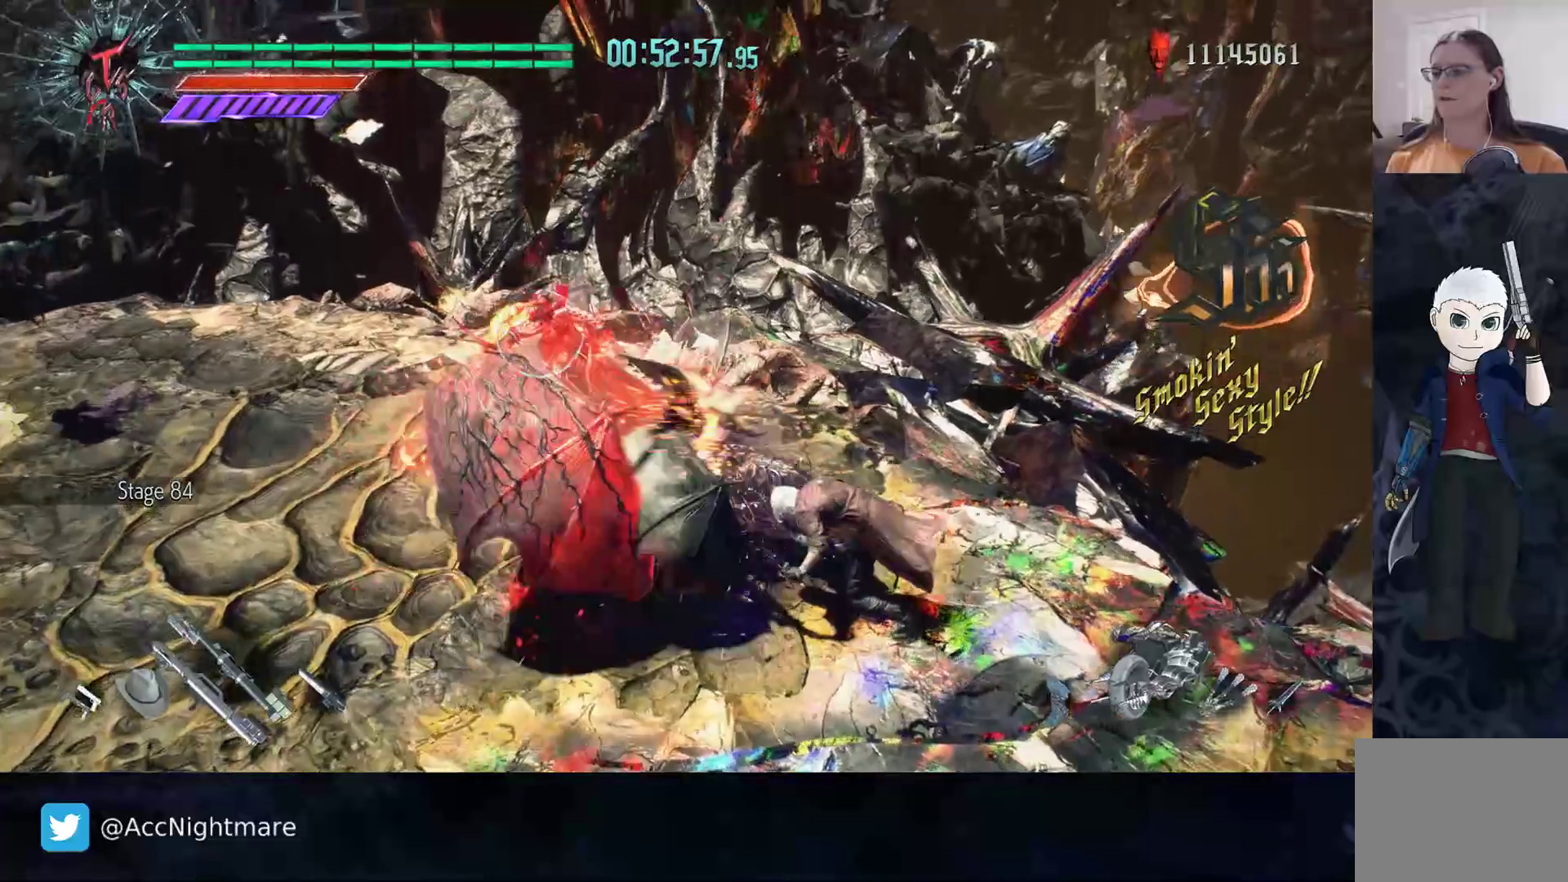
{"buttons": [], "left_stick": "center", "right_stick": "center", "events": [[333, "TRIANGLE", "up"], [433, "left_stick", "center"]]}
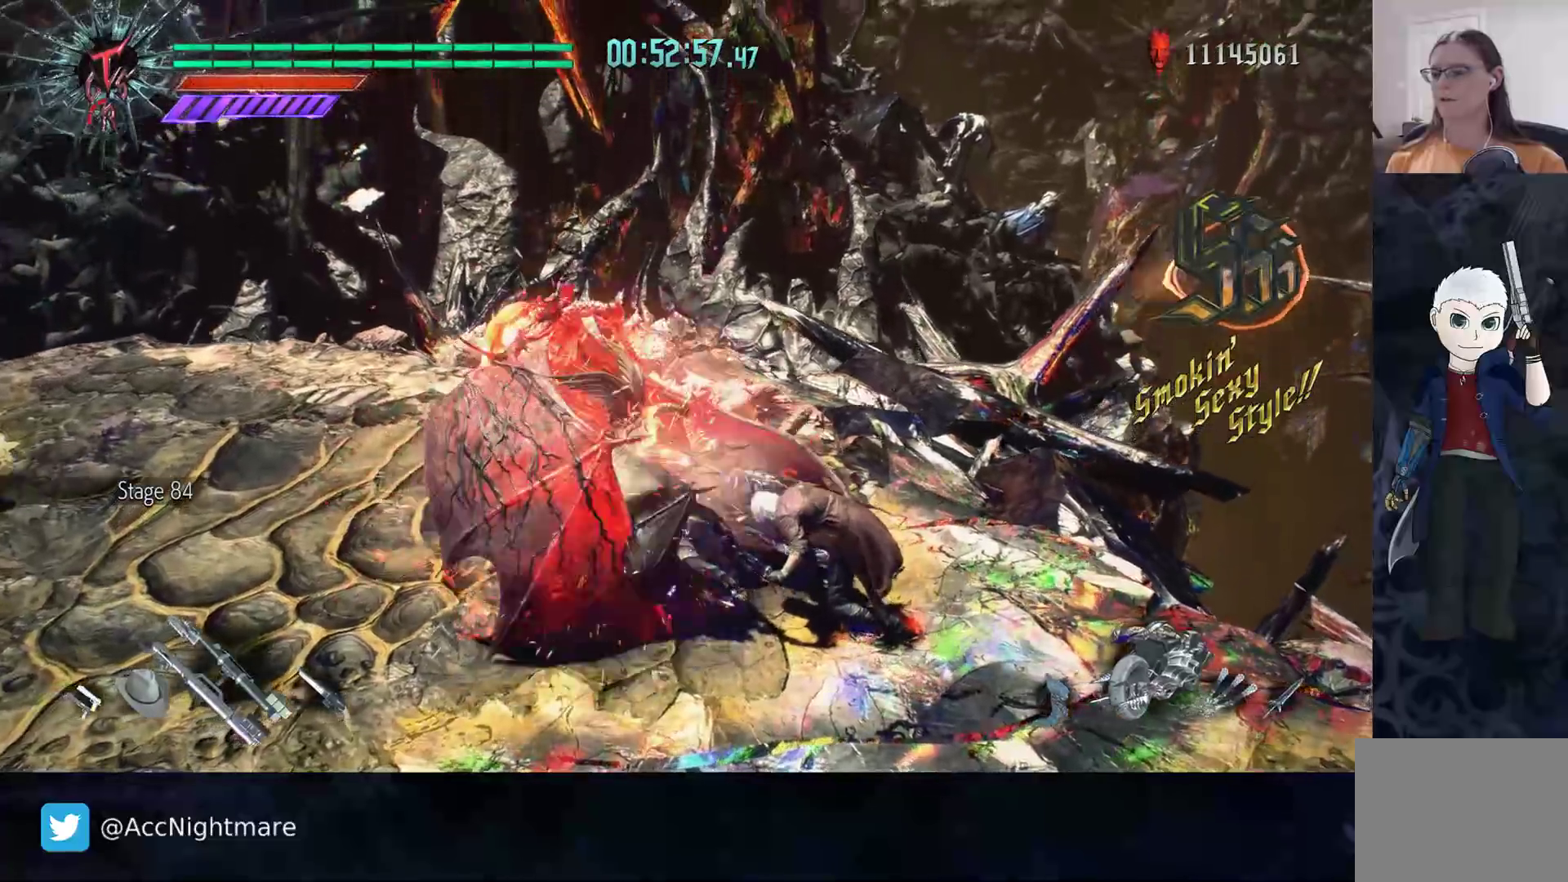
{"buttons": [], "left_stick": "center", "right_stick": "center", "events": [[150, "left_stick", "left"], [450, "left_stick", "center"]]}
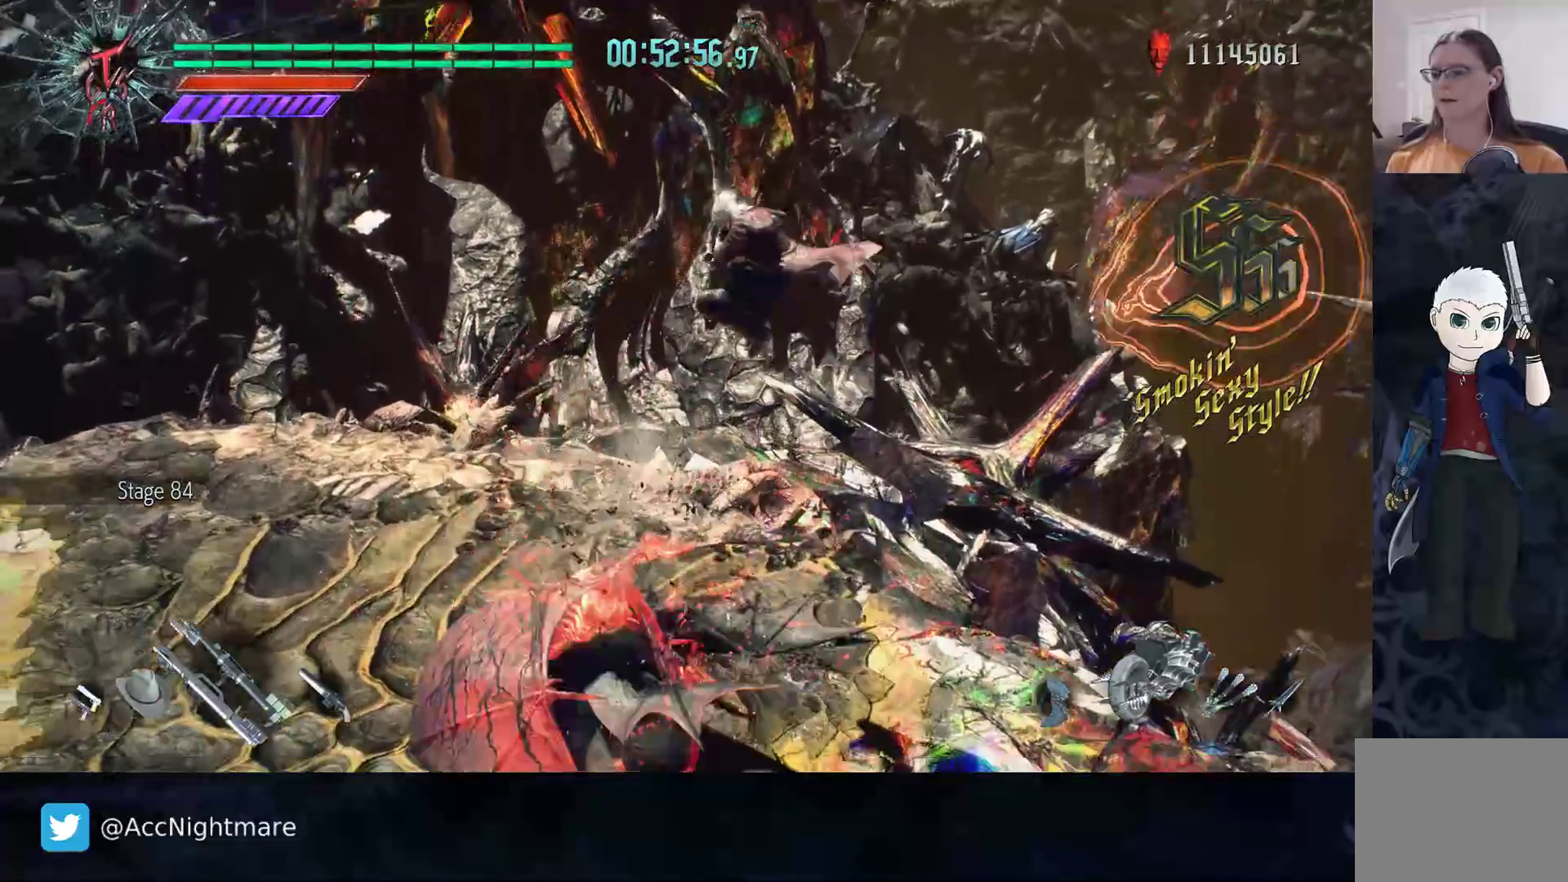
{"buttons": ["TRIANGLE"], "left_stick": "down-right", "right_stick": "center", "events": [[150, "left_stick", "down-right"], [250, "TRIANGLE", "down"], [333, "TRIANGLE", "up"], [383, "TRIANGLE", "down"]]}
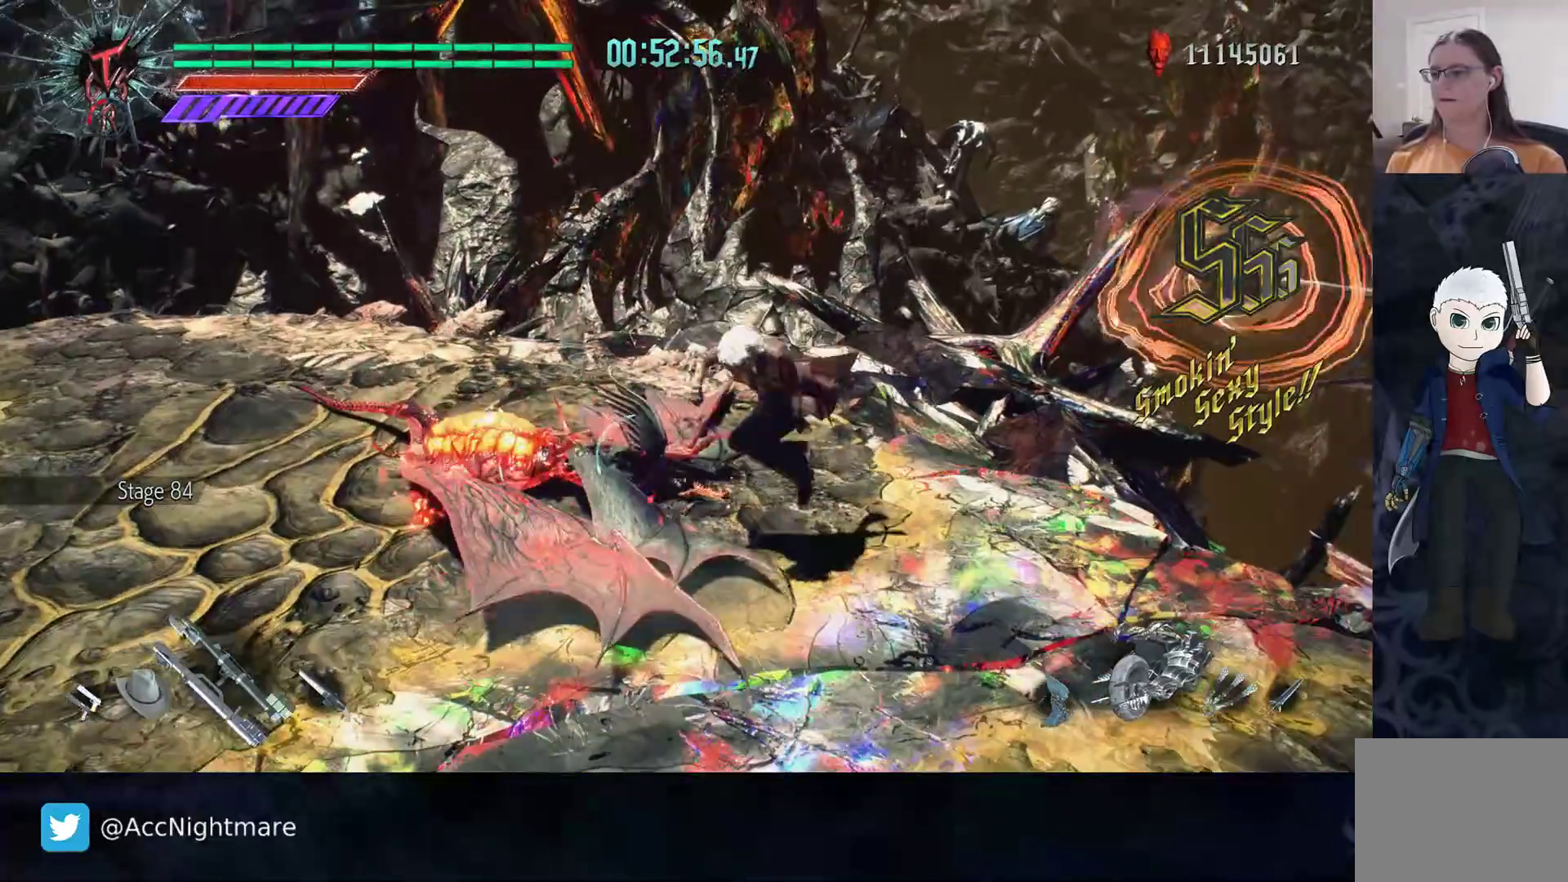
{"buttons": ["TRIANGLE"], "left_stick": "down-right", "right_stick": "center", "events": []}
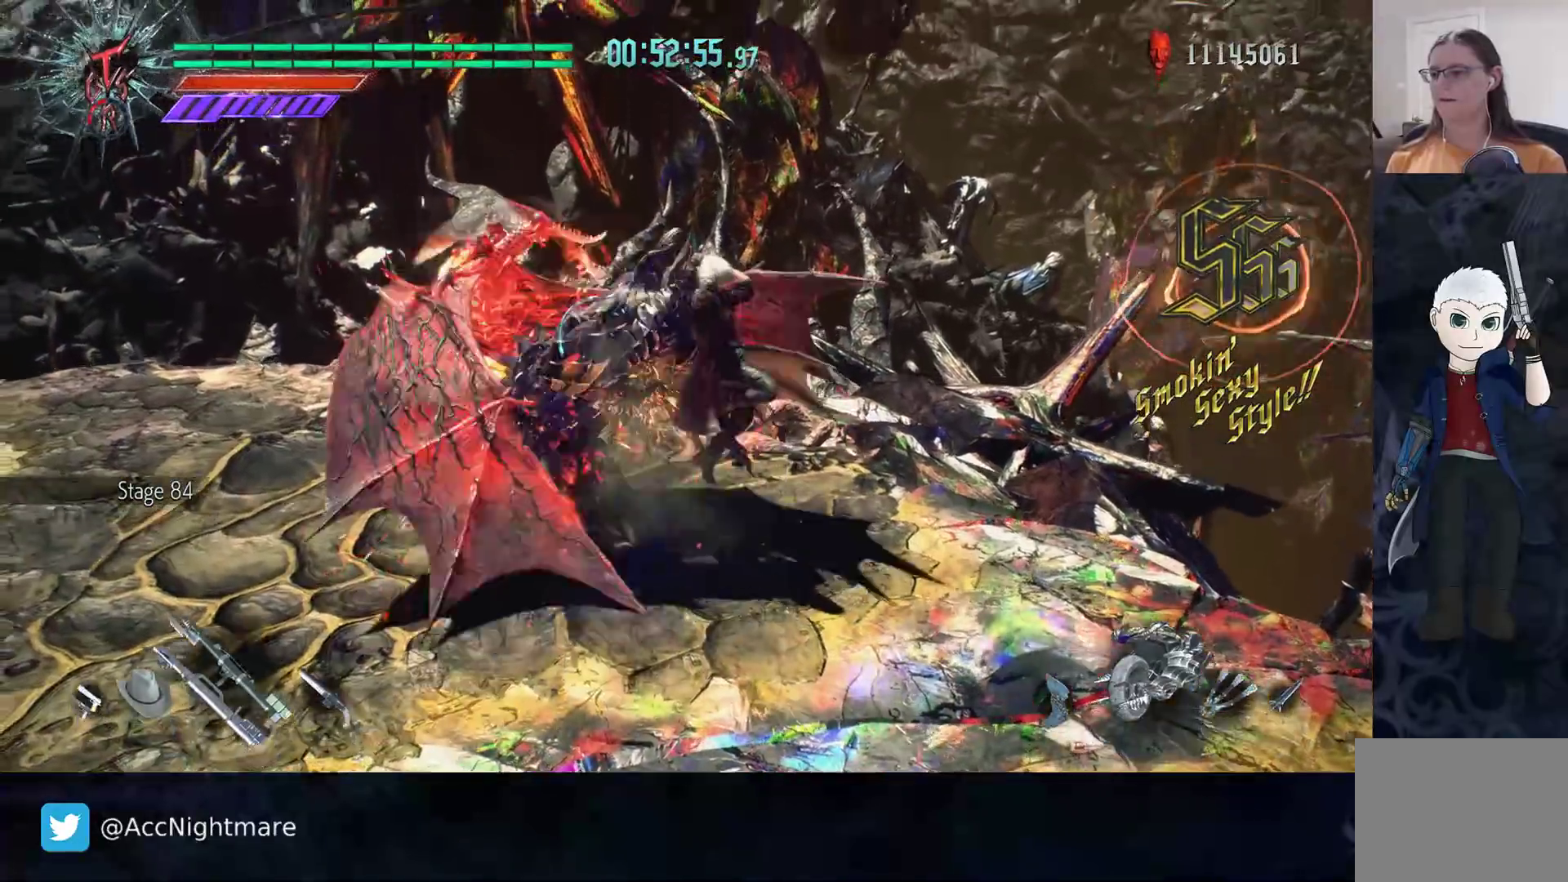
{"buttons": ["TRIANGLE"], "left_stick": "down-right", "right_stick": "center", "events": []}
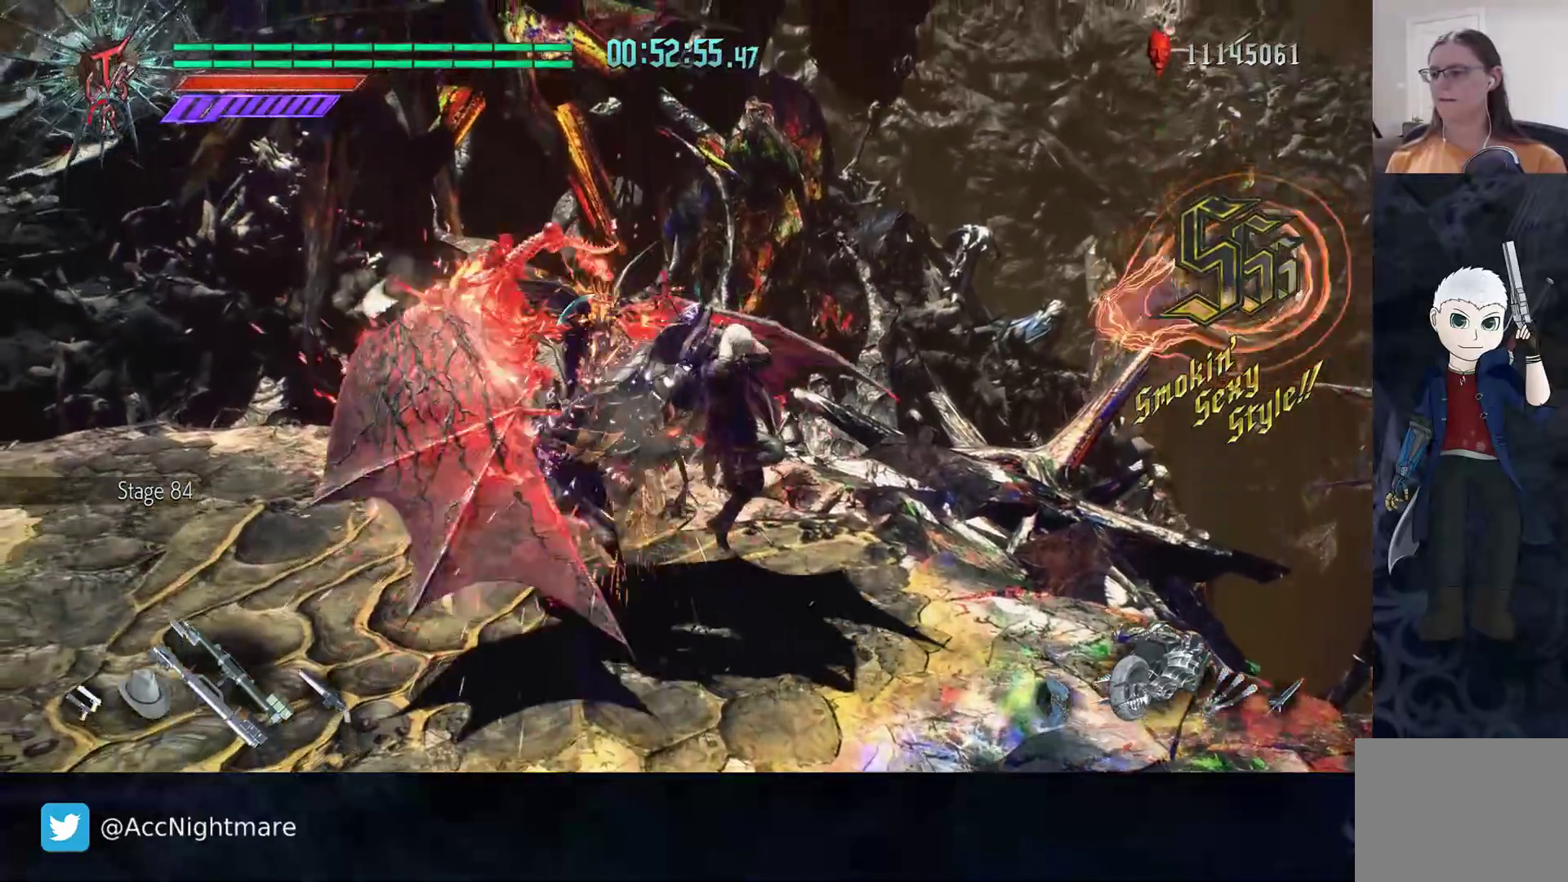
{"buttons": ["TRIANGLE"], "left_stick": "down-right", "right_stick": "center", "events": []}
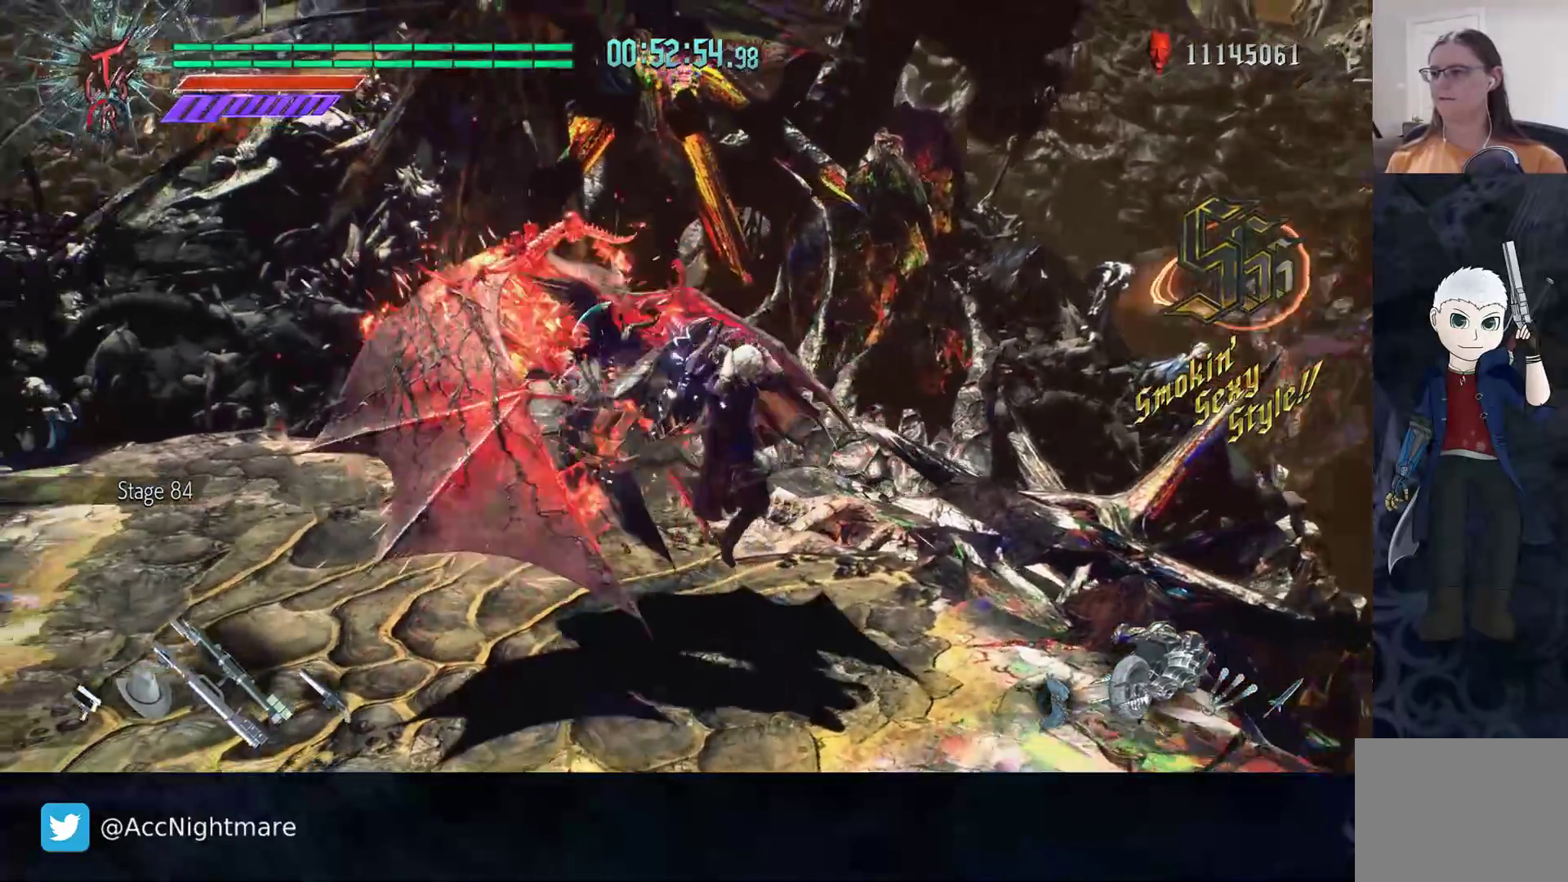
{"buttons": ["TRIANGLE", "L1"], "left_stick": "down-right", "right_stick": "center", "events": [[150, "L1", "down"]]}
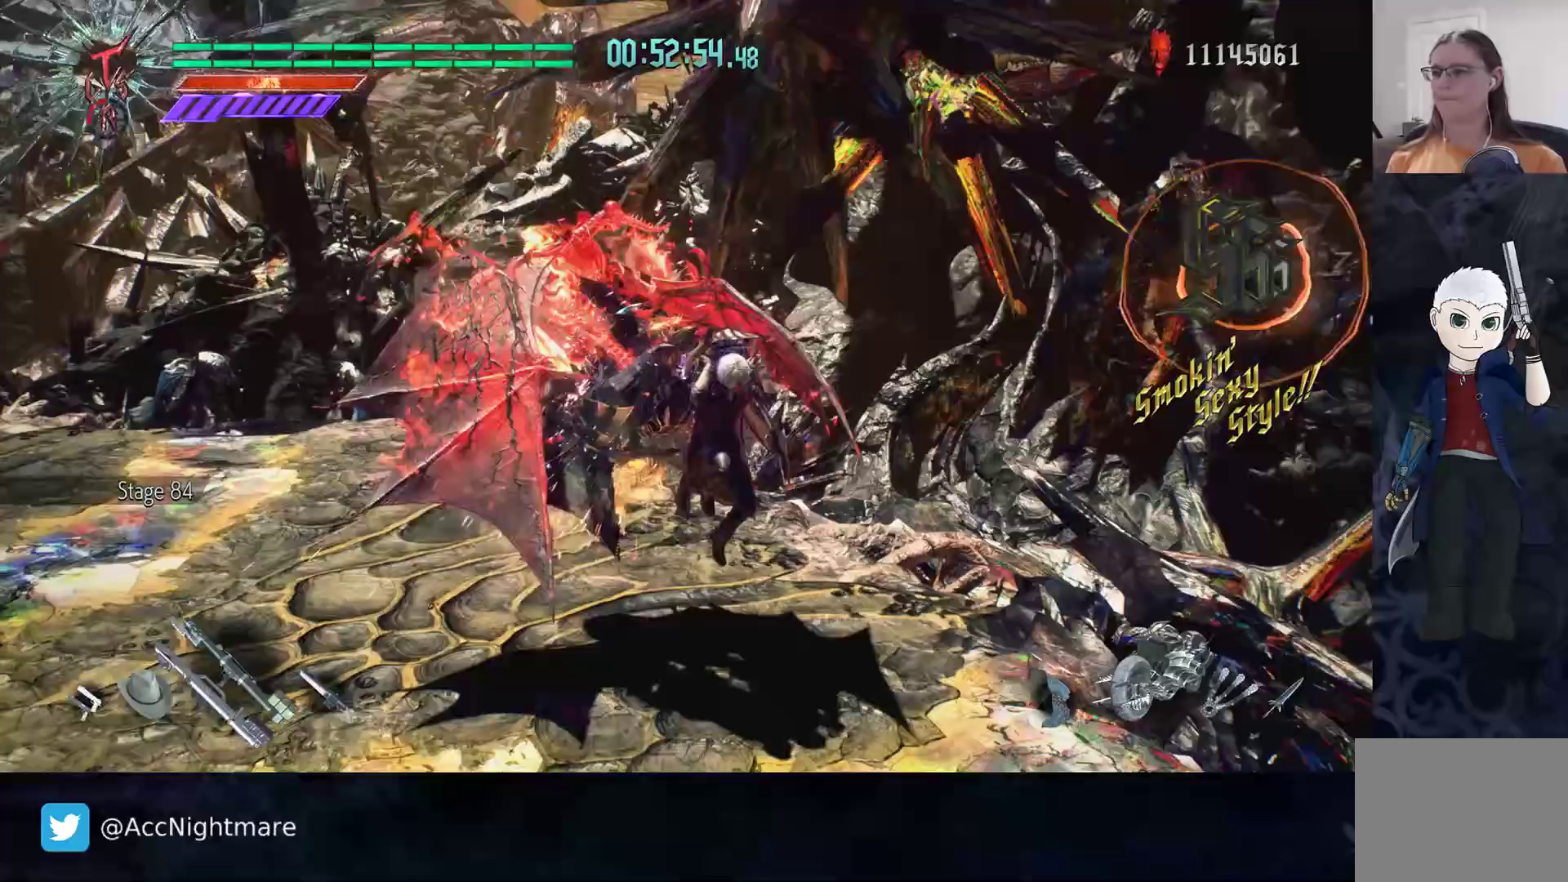
{"buttons": ["TRIANGLE", "L1"], "left_stick": "down-right", "right_stick": "center", "events": []}